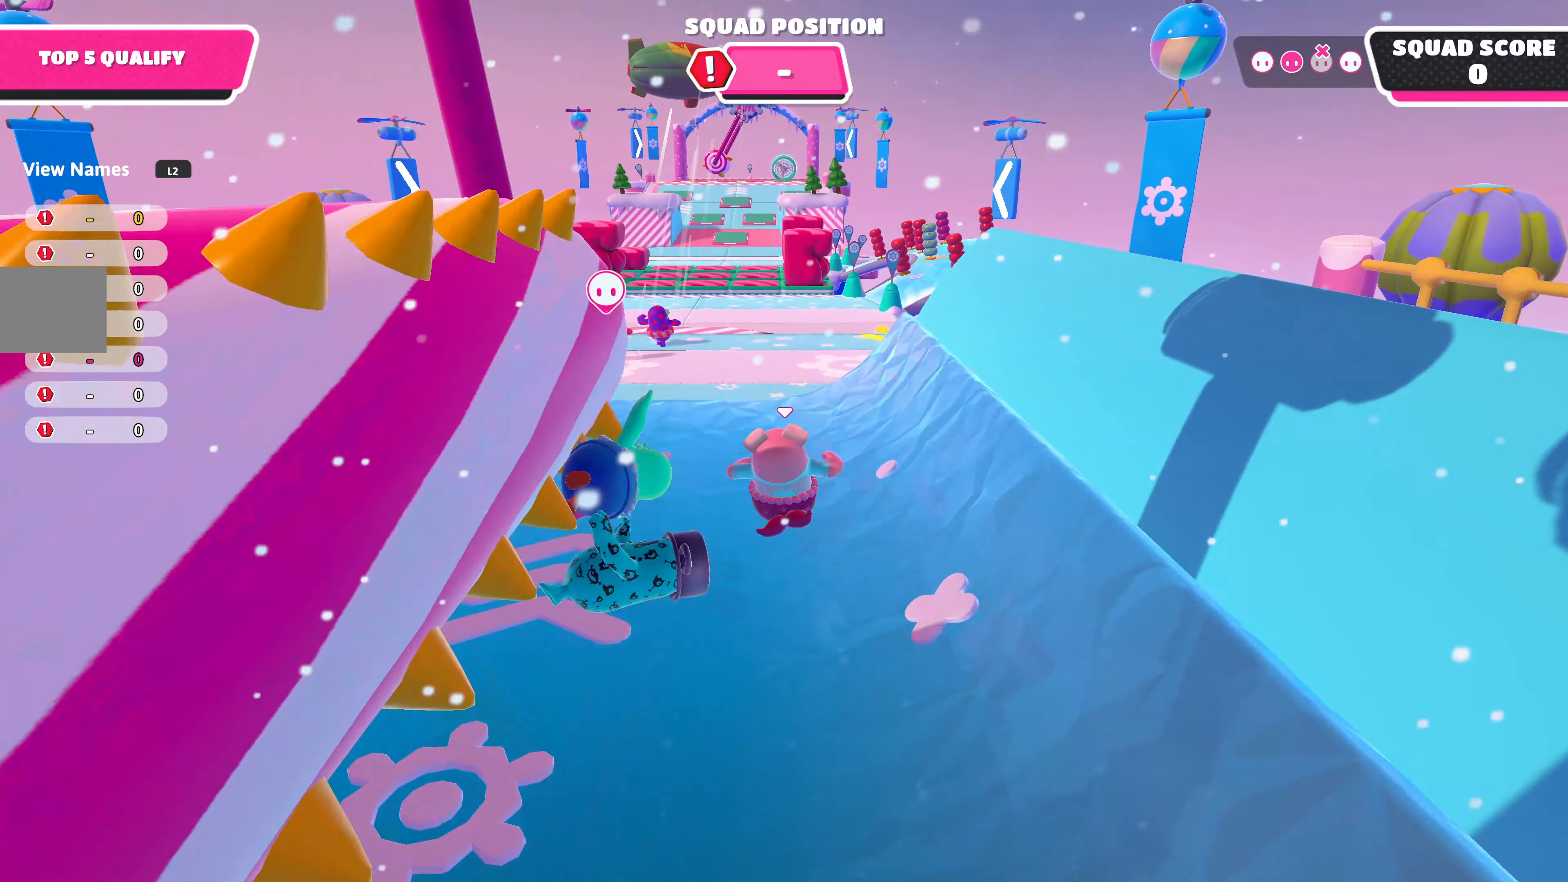
Gameplay with a controller (PlayStation layout); each line is a JSON object with the inputs held at the frame after it. "events" lists button and stick changes between this image and that frame as [ms after this image, input, new state], when the widget could be followed in between.
{"buttons": [], "left_stick": "up", "right_stick": "center", "events": []}
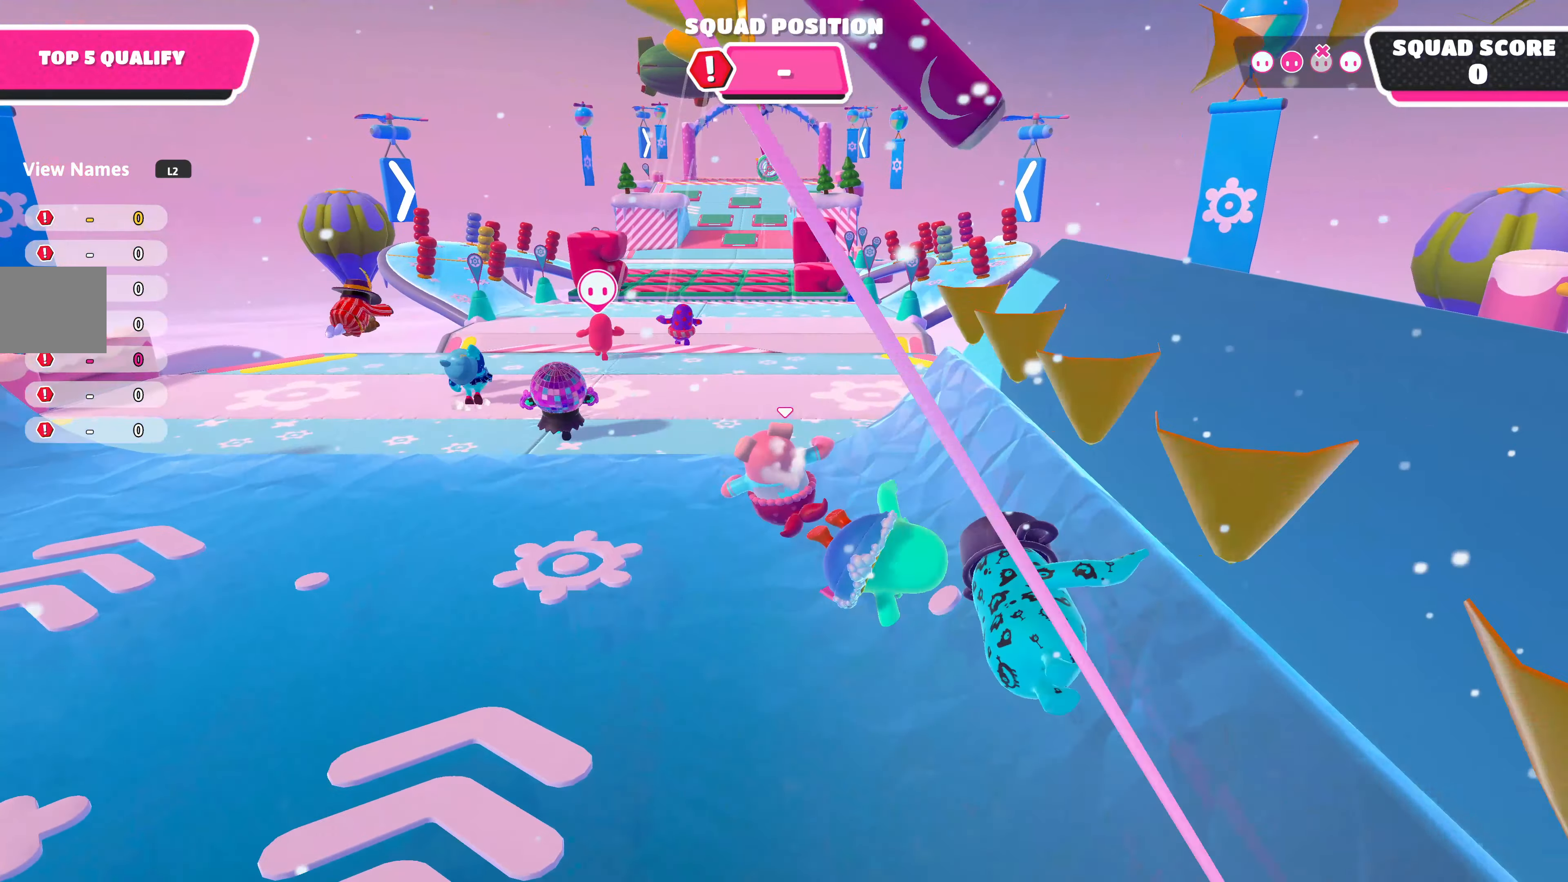
{"buttons": [], "left_stick": "up", "right_stick": "center", "events": []}
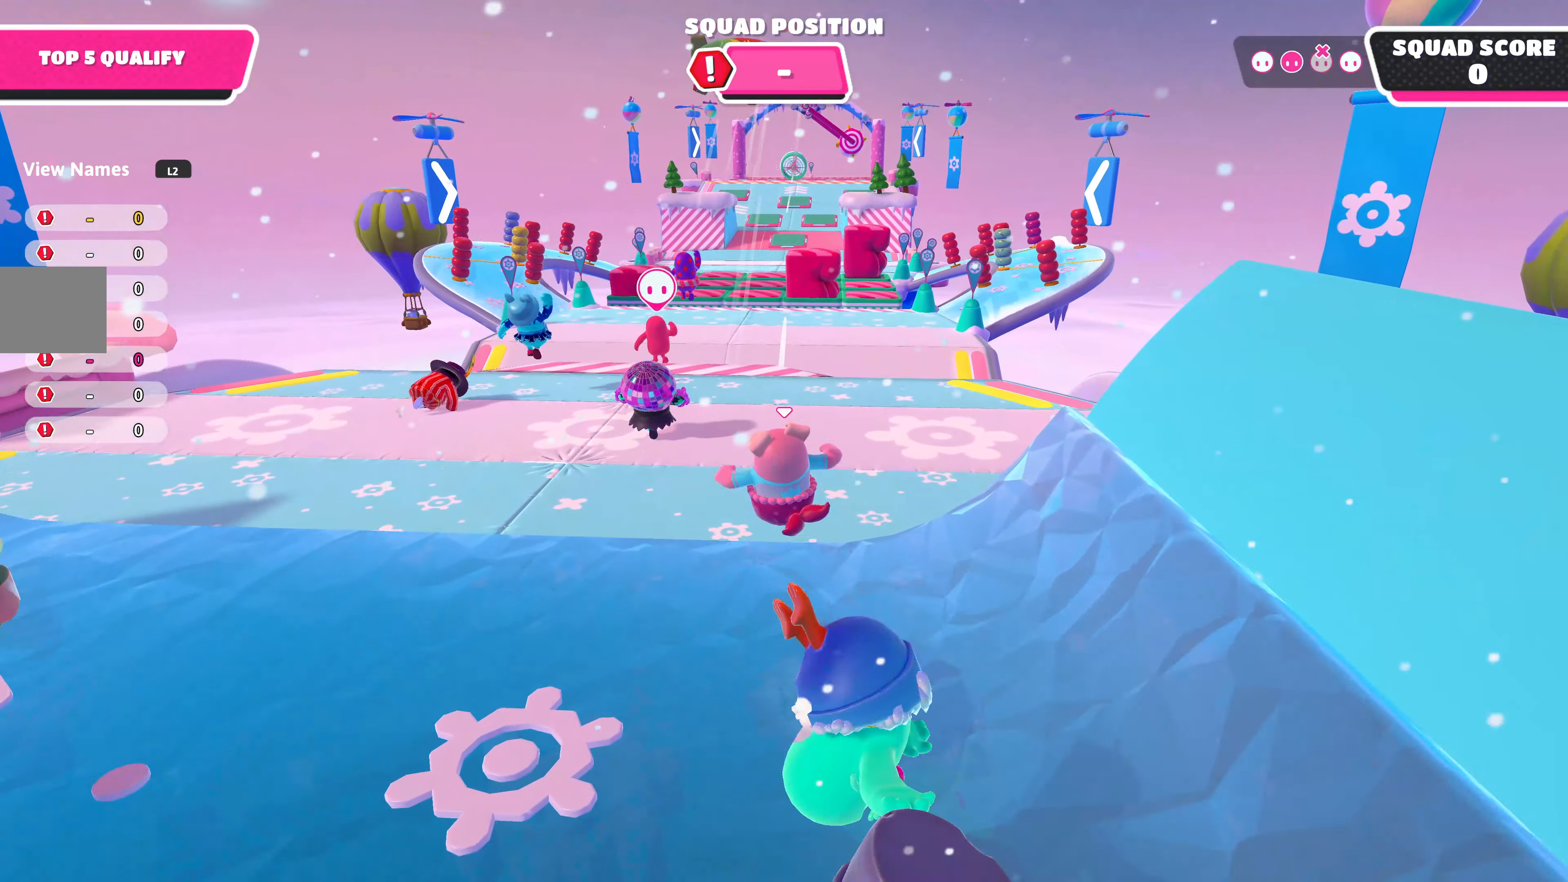
{"buttons": [], "left_stick": "up", "right_stick": "center", "events": []}
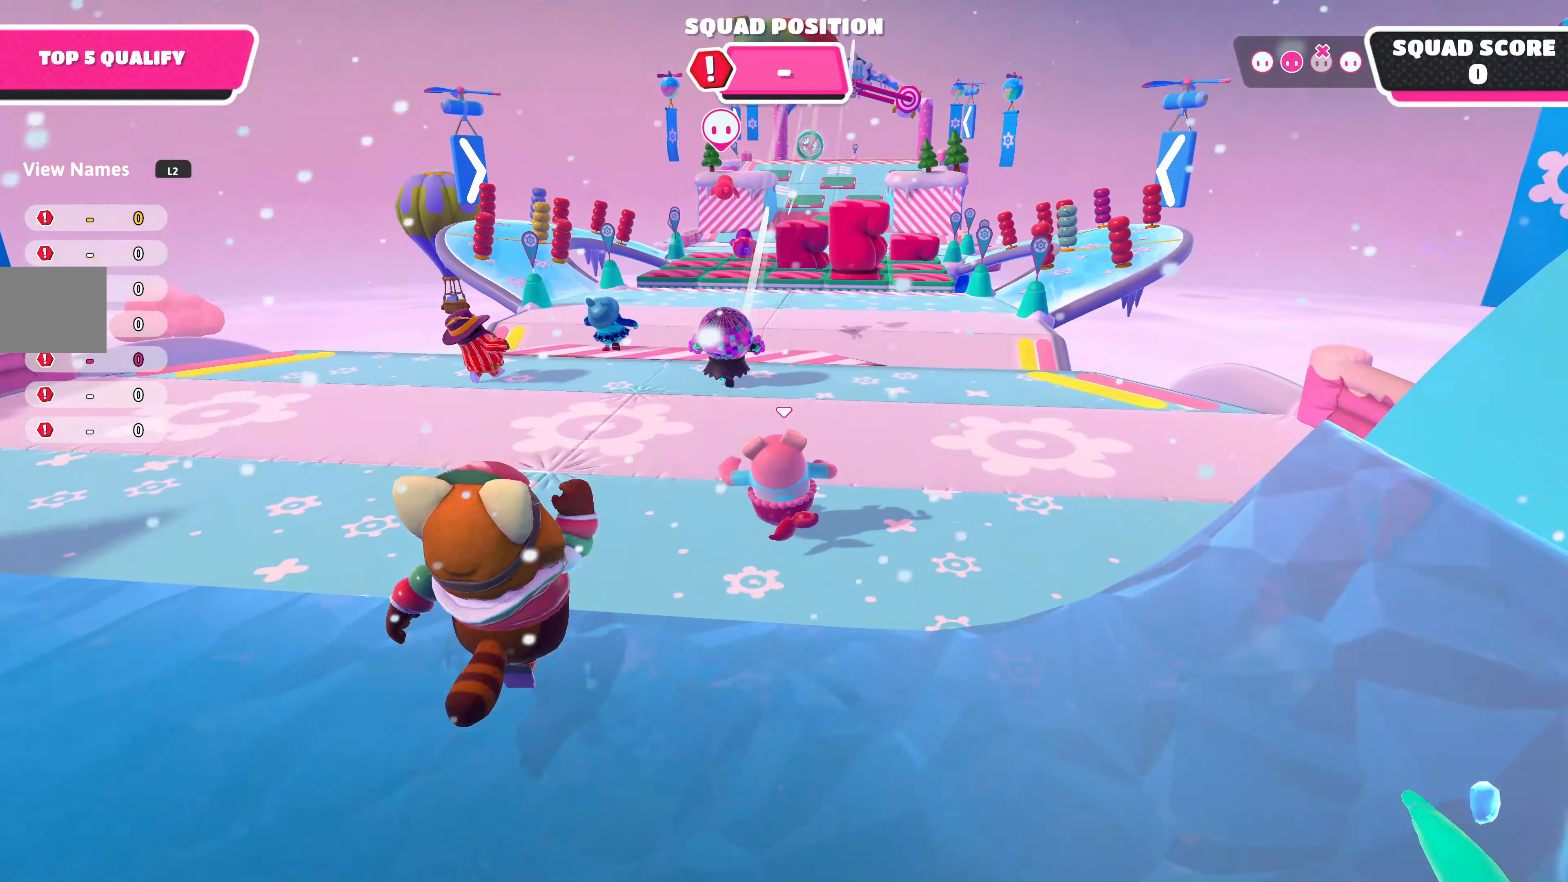
{"buttons": [], "left_stick": "up", "right_stick": "center", "events": []}
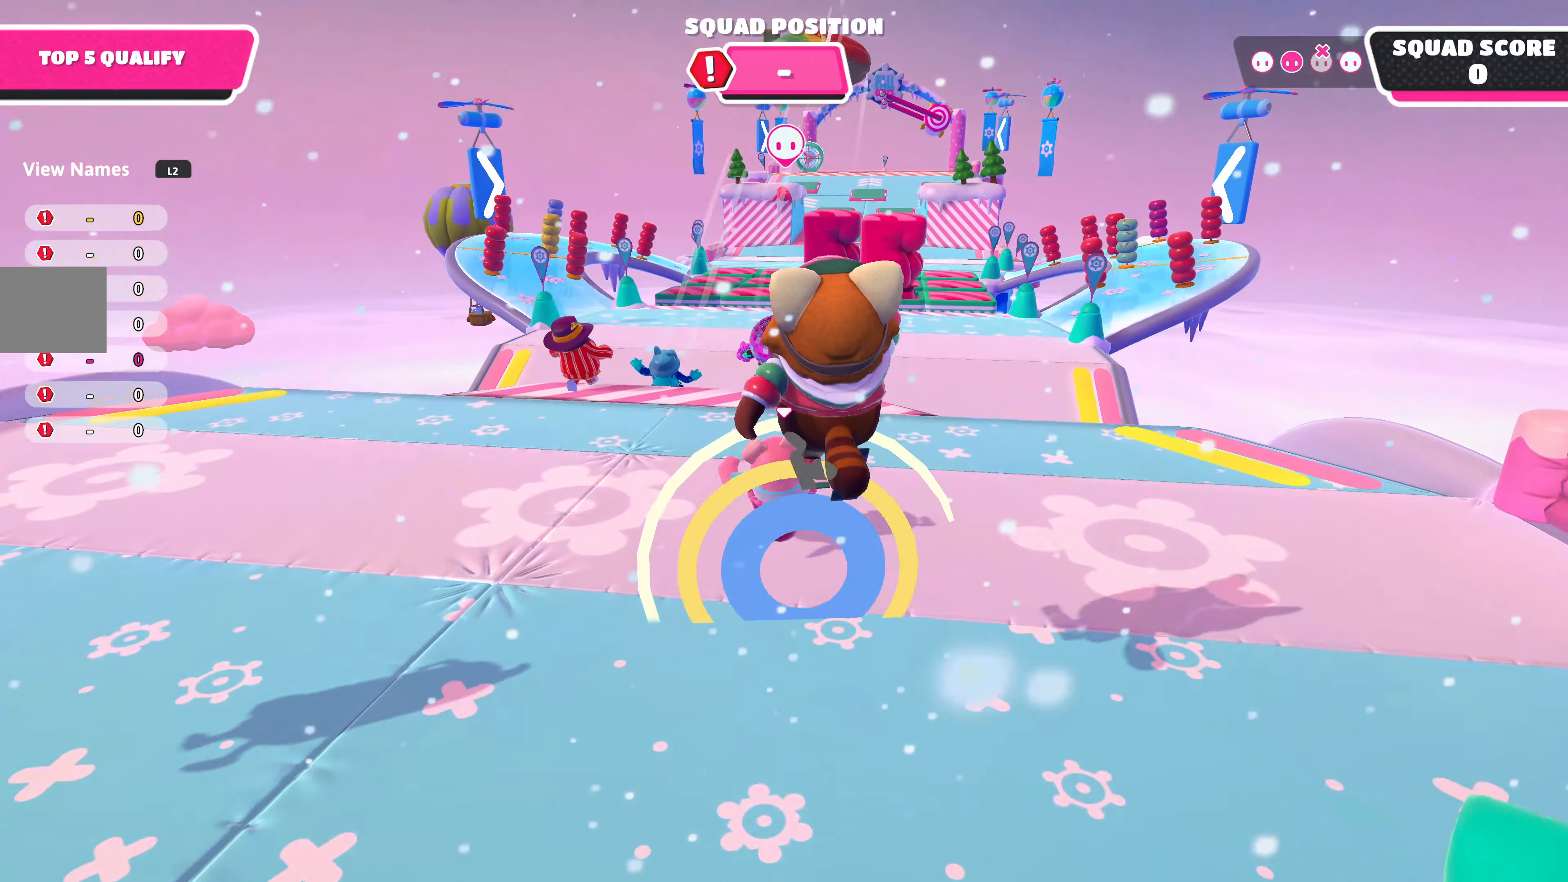
{"buttons": [], "left_stick": "up", "right_stick": "center", "events": []}
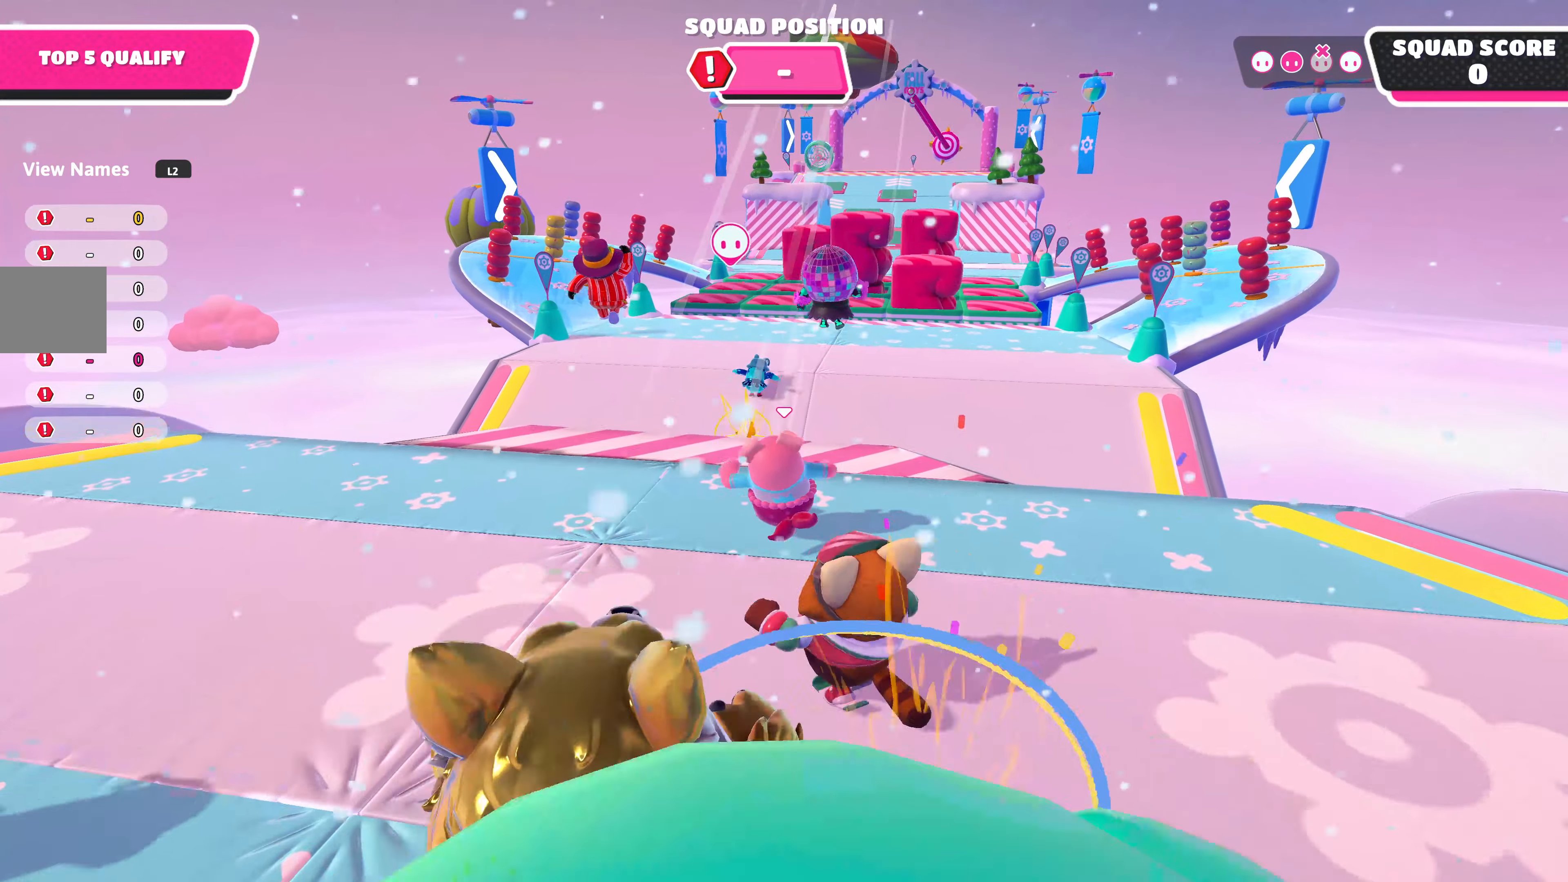
{"buttons": [], "left_stick": "up", "right_stick": "center", "events": []}
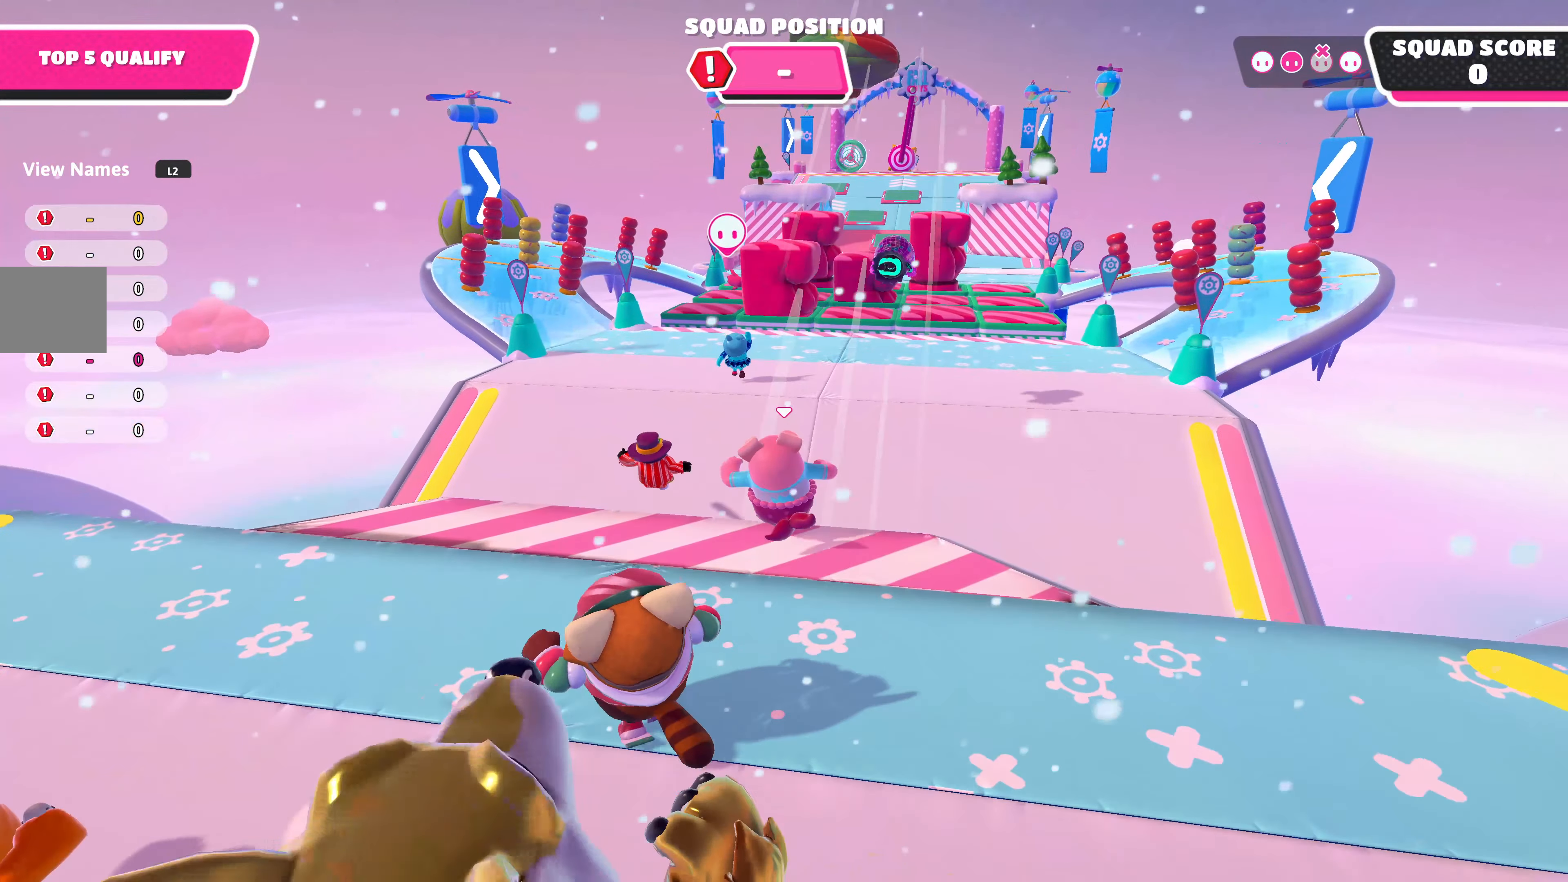
{"buttons": [], "left_stick": "up-right", "right_stick": "center", "events": [[134, "left_stick", "up-right"]]}
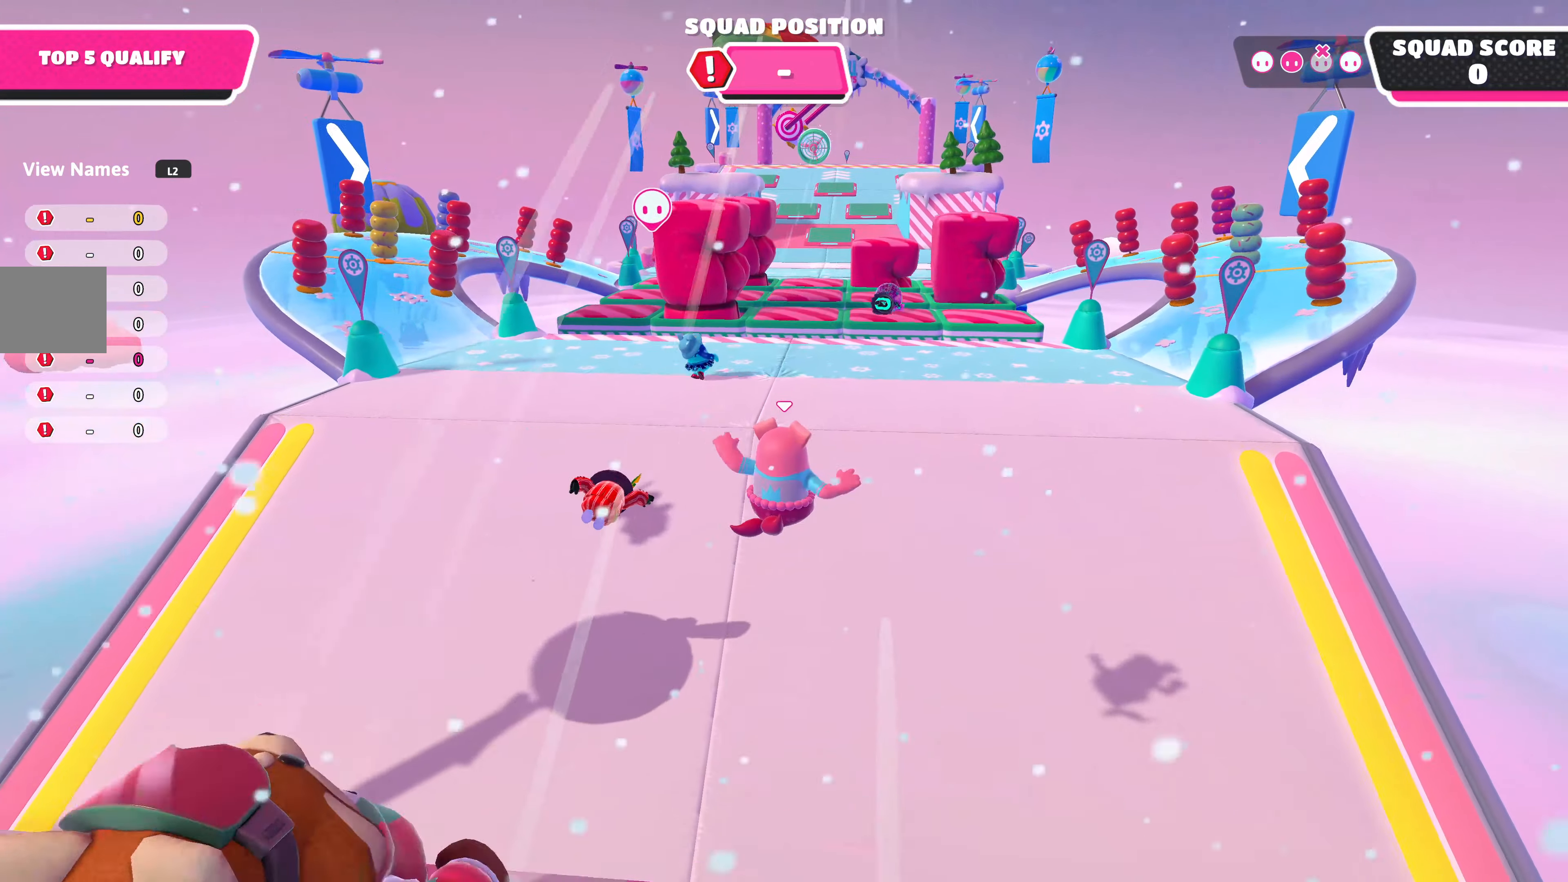
{"buttons": [], "left_stick": "up-right", "right_stick": "center", "events": [[50, "SQUARE", "down"], [150, "SQUARE", "up"]]}
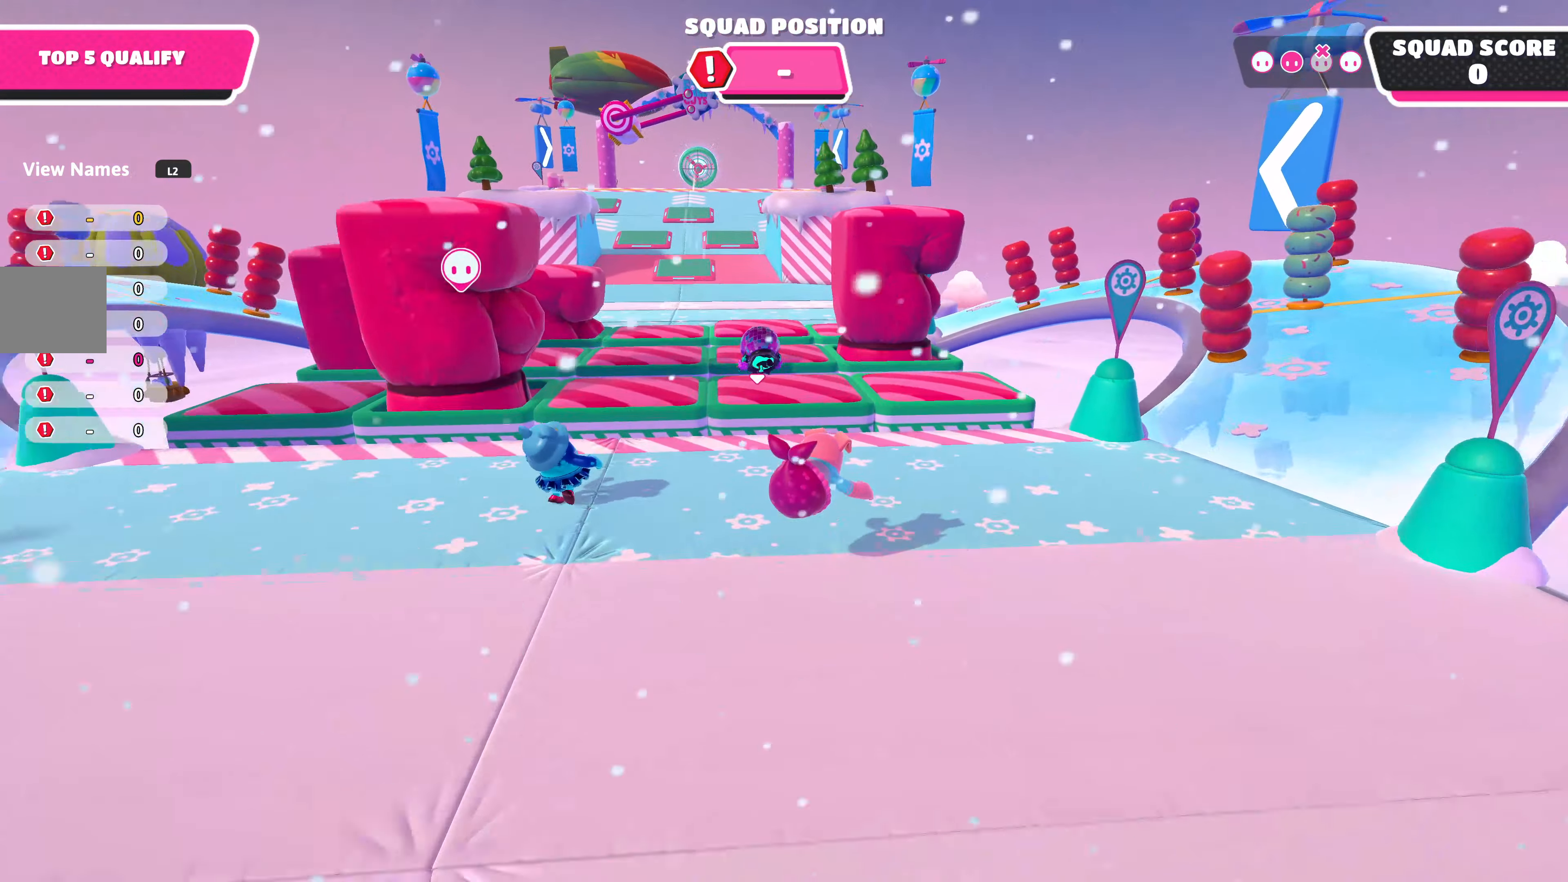
{"buttons": [], "left_stick": "up", "right_stick": "center", "events": [[317, "right_stick", "up"], [434, "right_stick", "center"], [484, "left_stick", "up"]]}
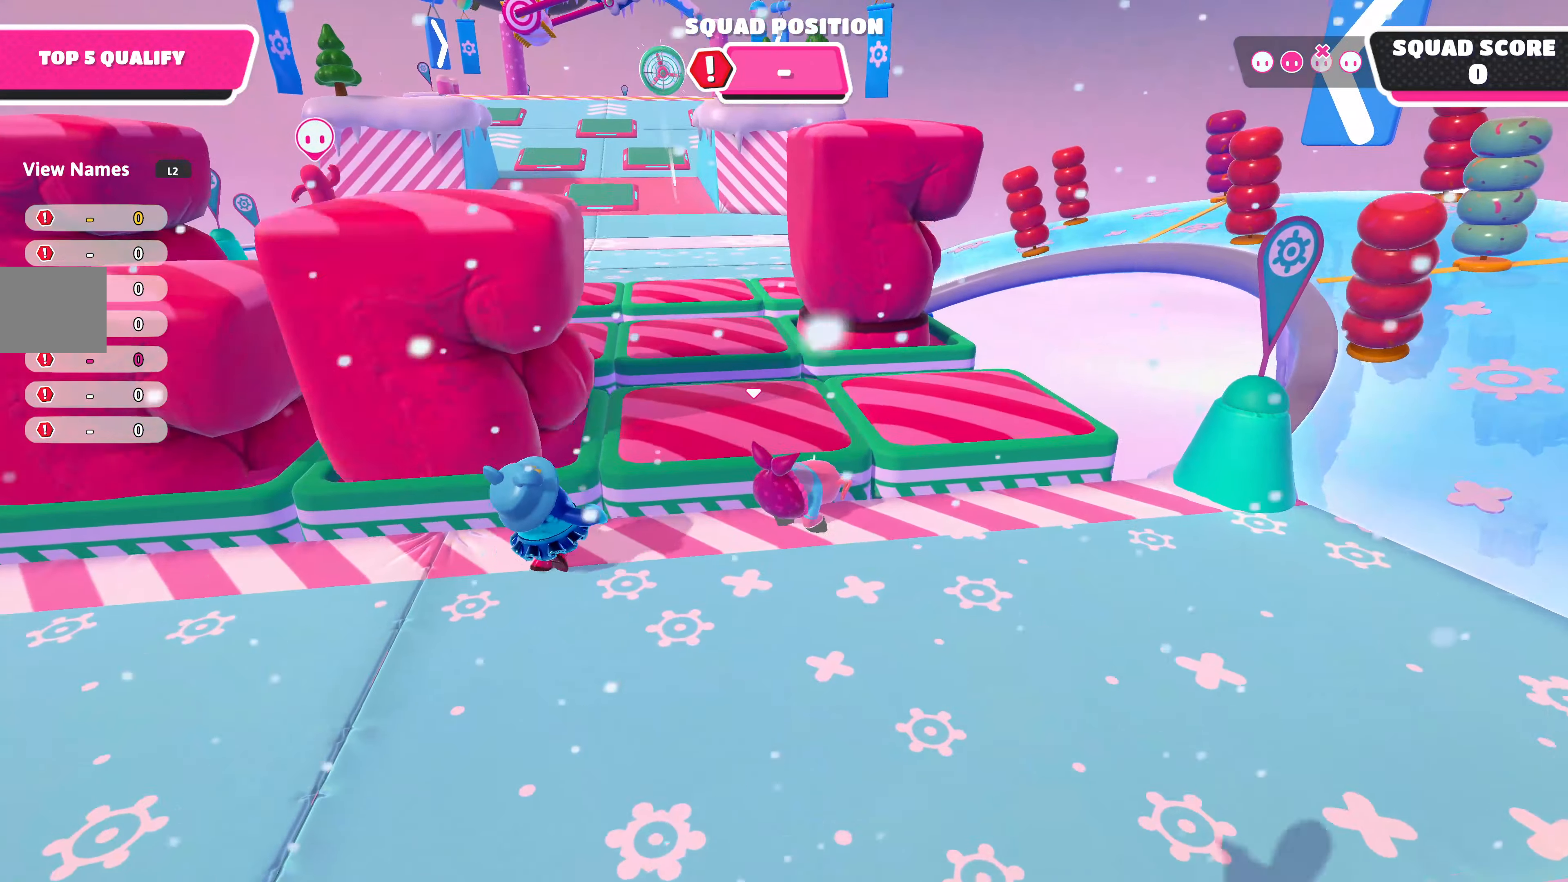
{"buttons": [], "left_stick": "up", "right_stick": "center", "events": [[17, "CROSS", "down"], [167, "CROSS", "up"]]}
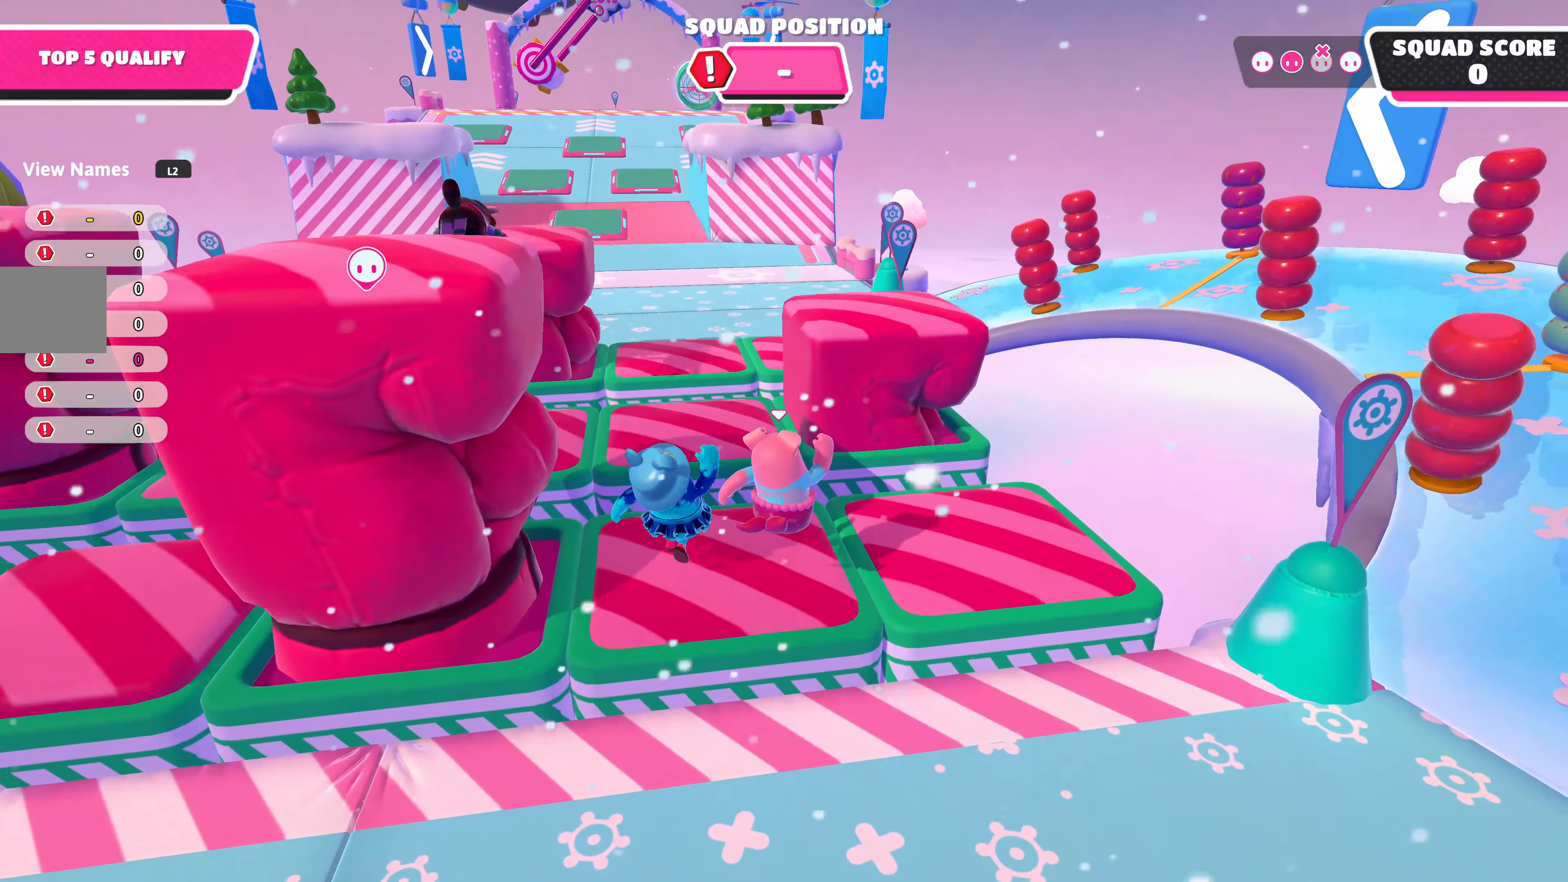
{"buttons": [], "left_stick": "up", "right_stick": "center", "events": [[267, "CROSS", "down"], [450, "CROSS", "up"]]}
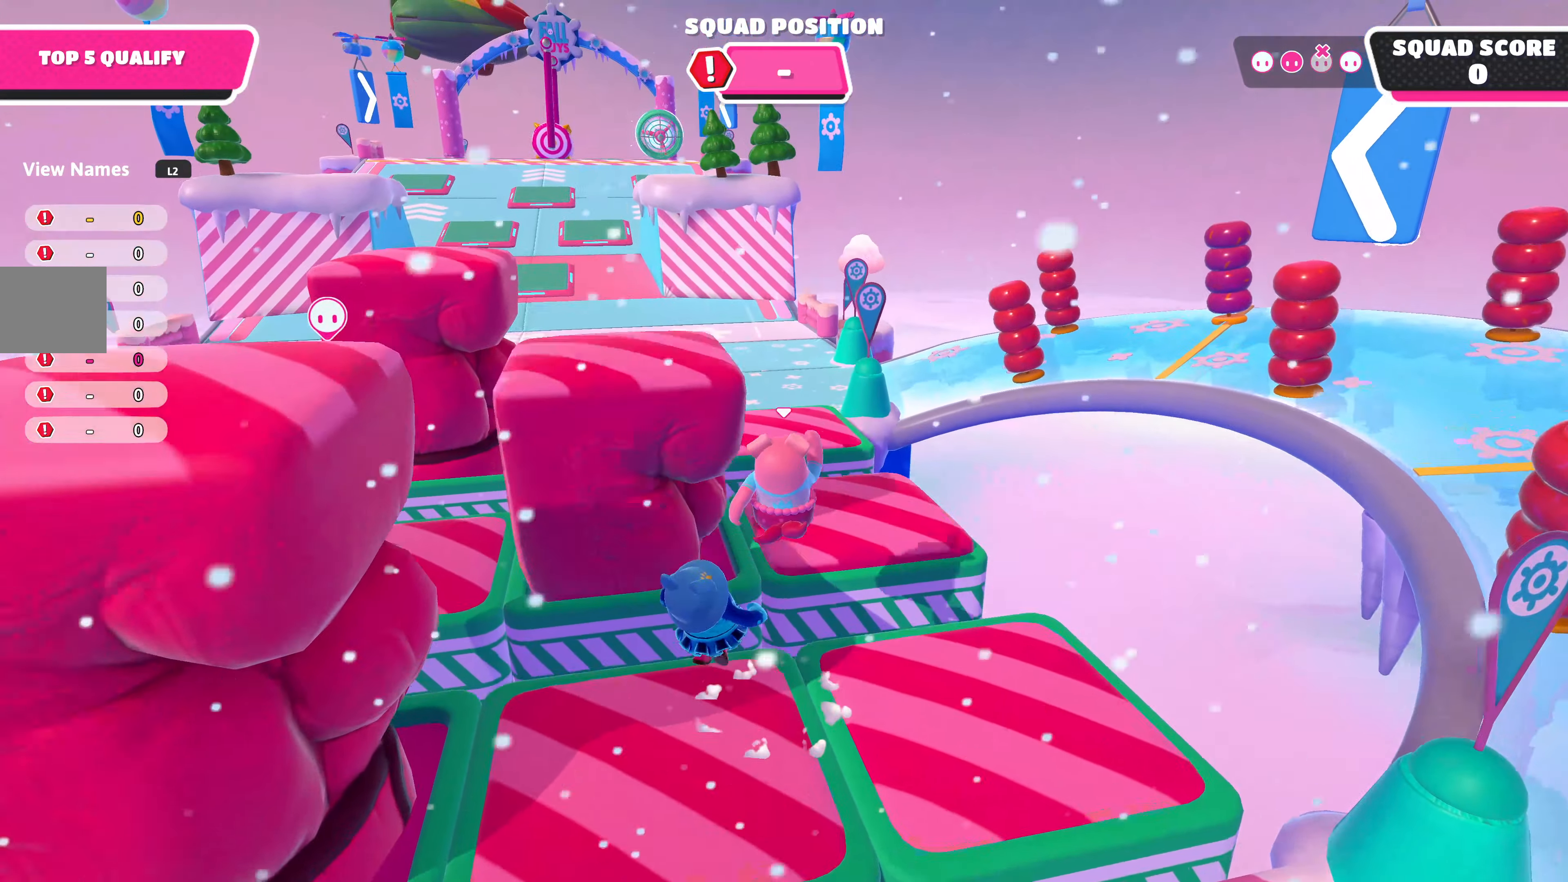
{"buttons": [], "left_stick": "up", "right_stick": "center", "events": []}
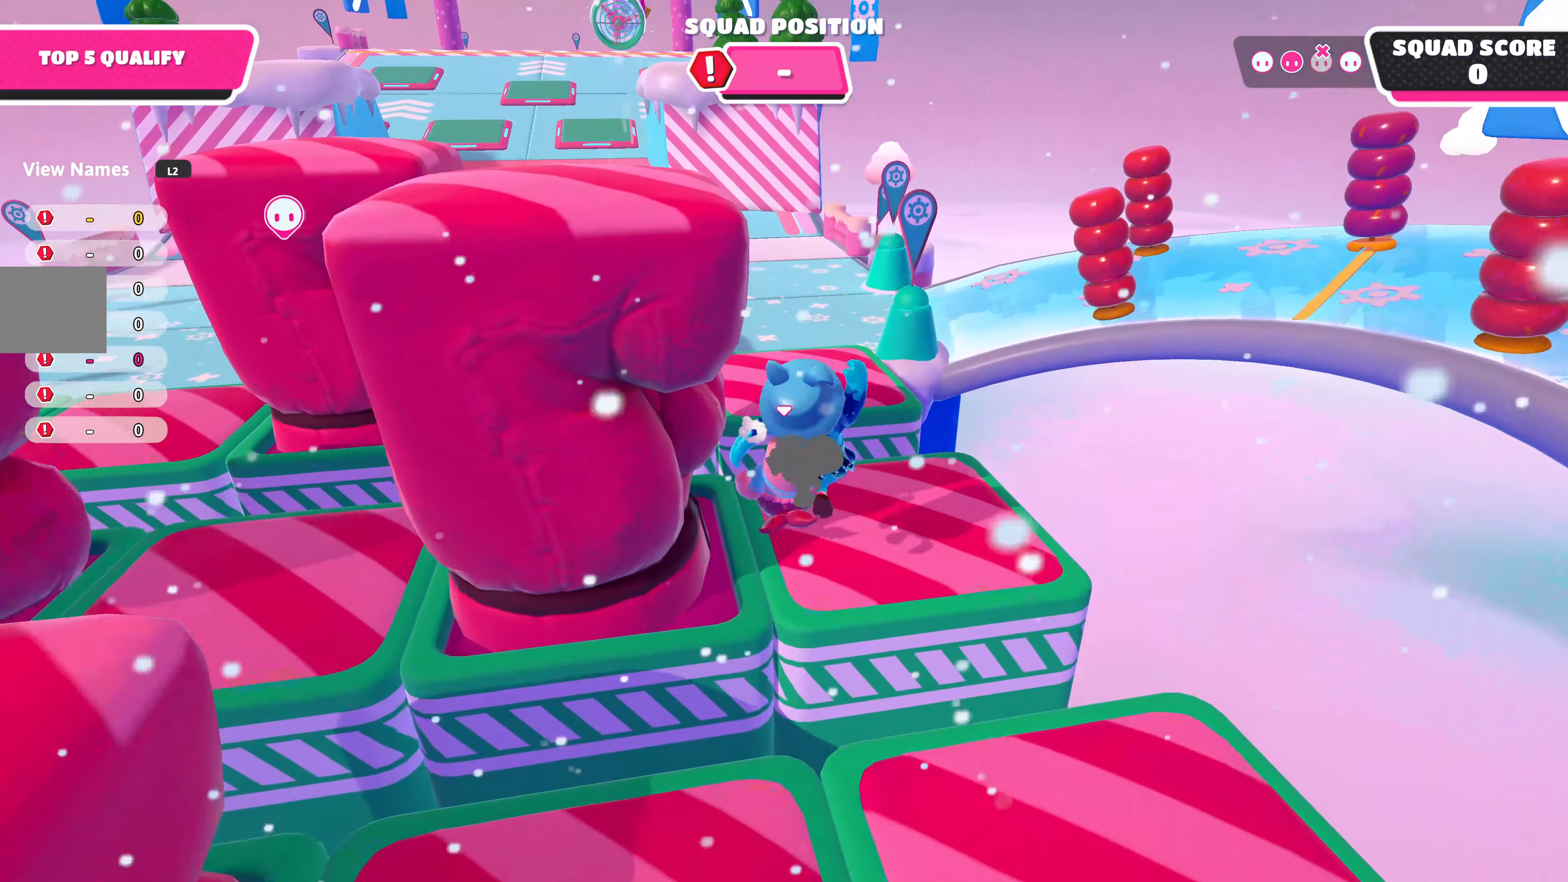
{"buttons": [], "left_stick": "up", "right_stick": "center", "events": [[150, "CROSS", "down"], [316, "CROSS", "up"]]}
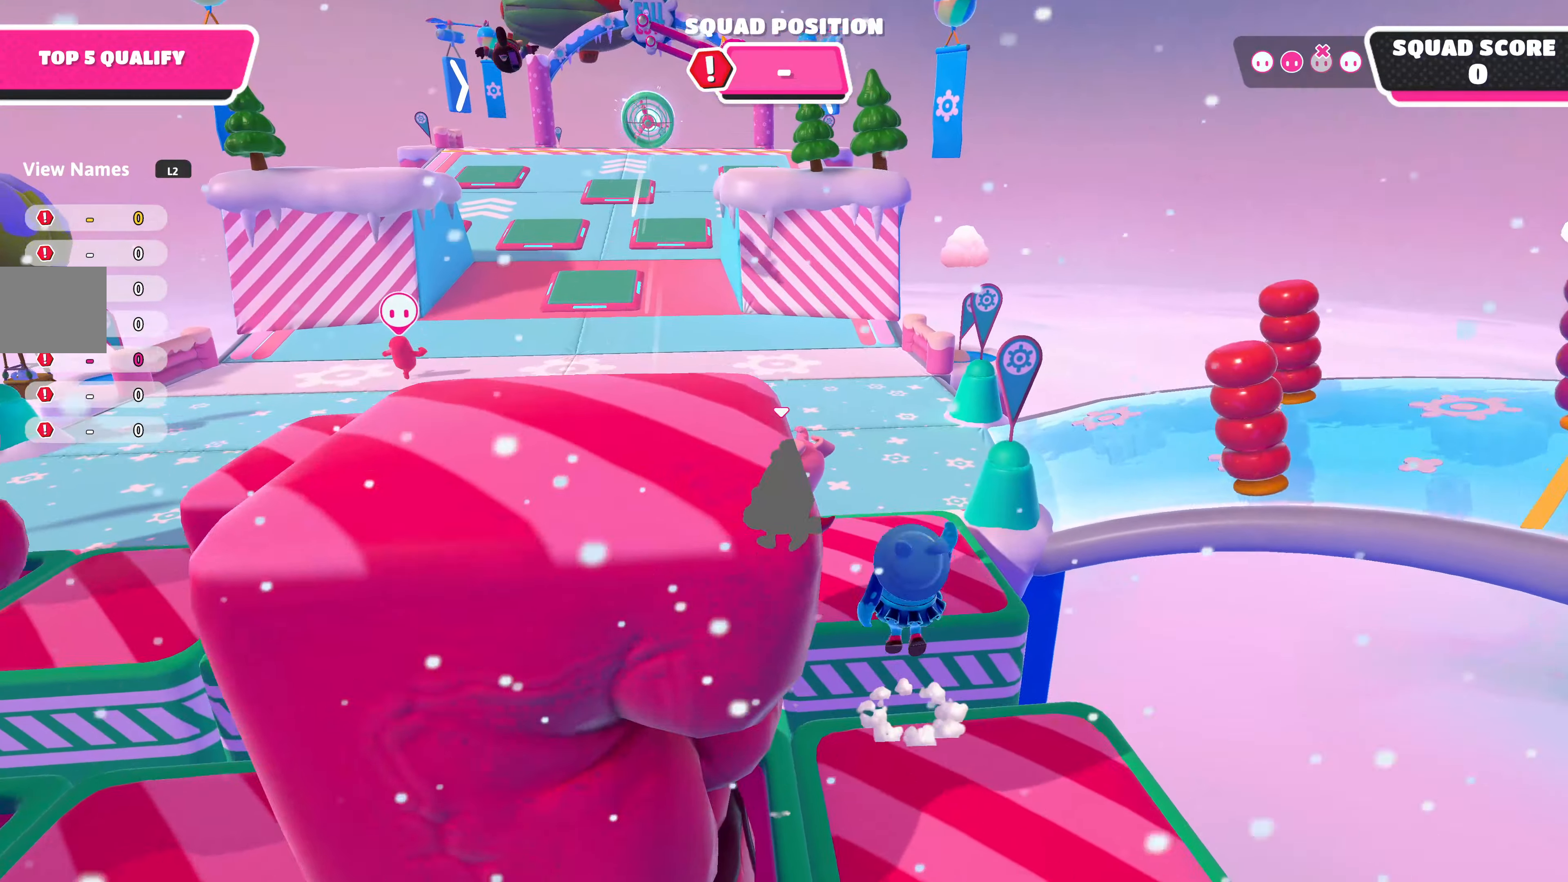
{"buttons": [], "left_stick": "up", "right_stick": "center", "events": [[300, "CROSS", "down"], [400, "CROSS", "up"]]}
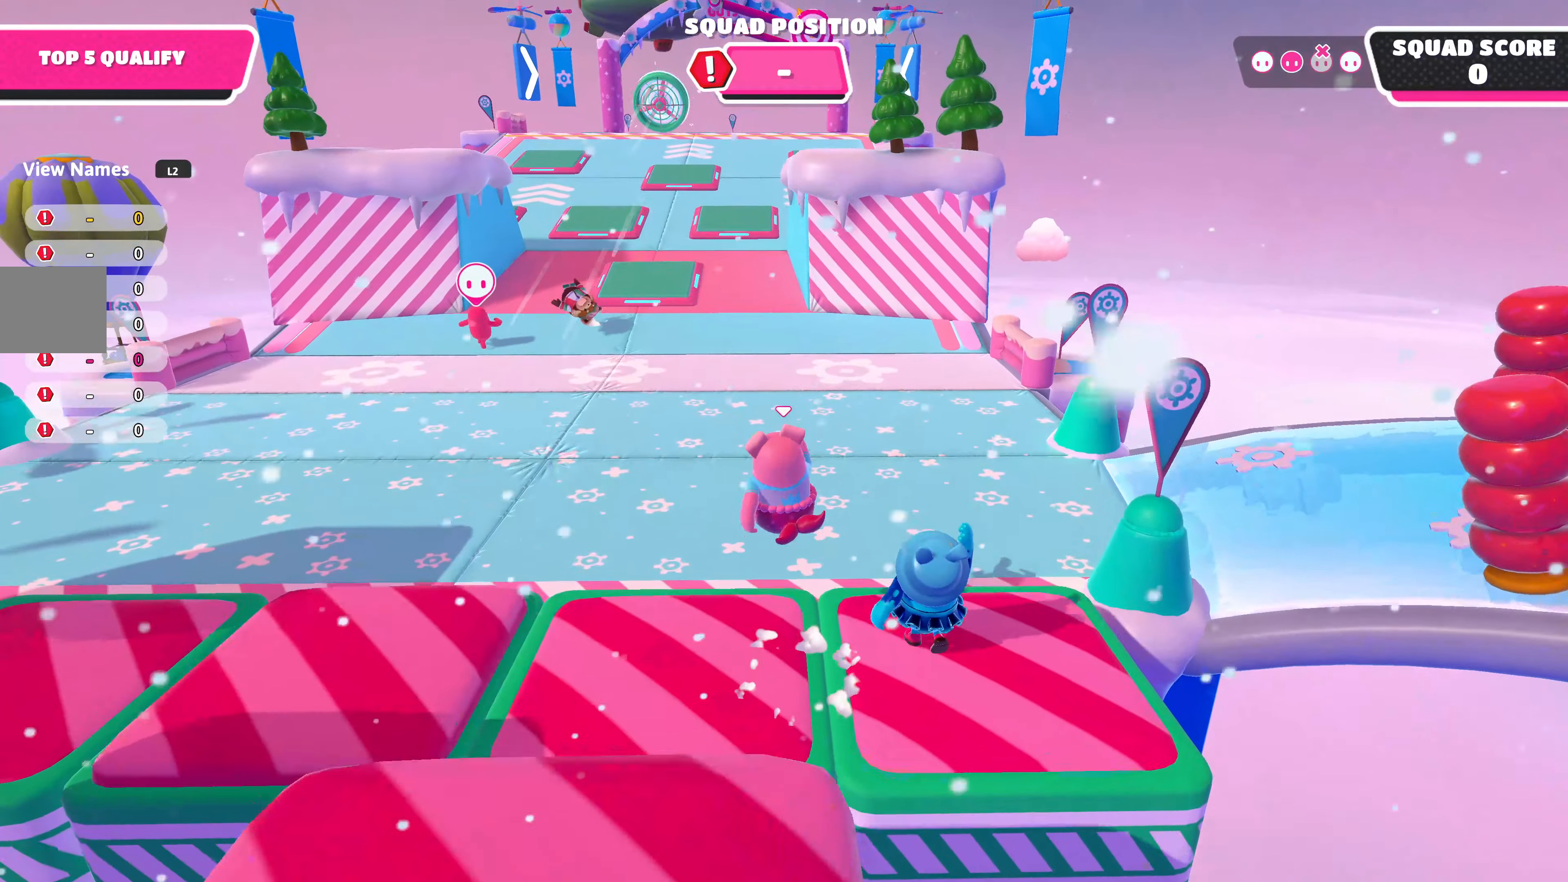
{"buttons": [], "left_stick": "up", "right_stick": "center", "events": []}
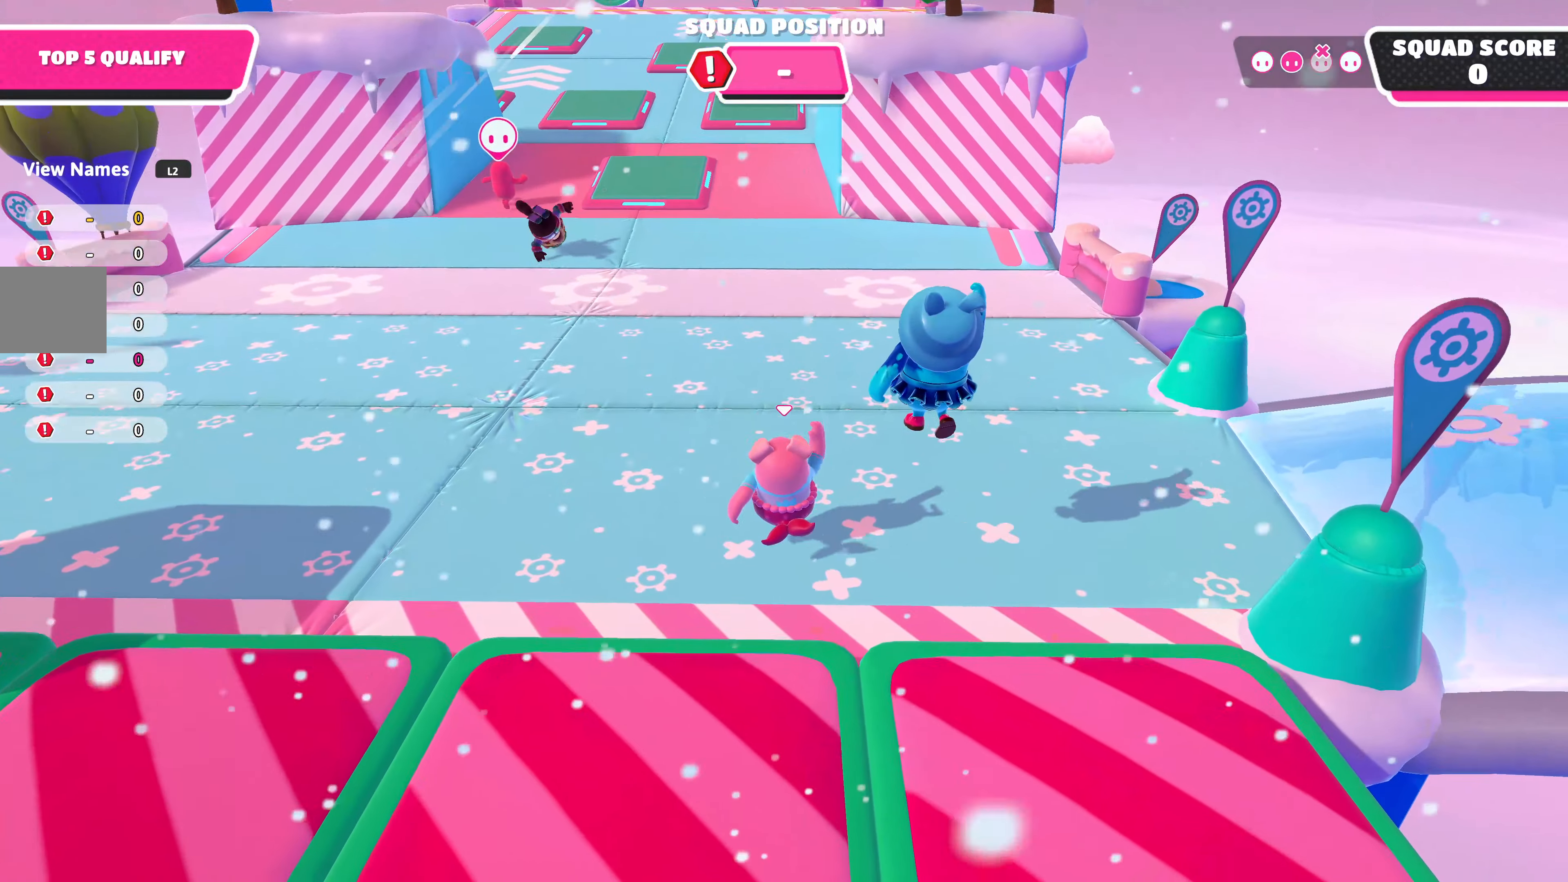
{"buttons": [], "left_stick": "up", "right_stick": "center", "events": []}
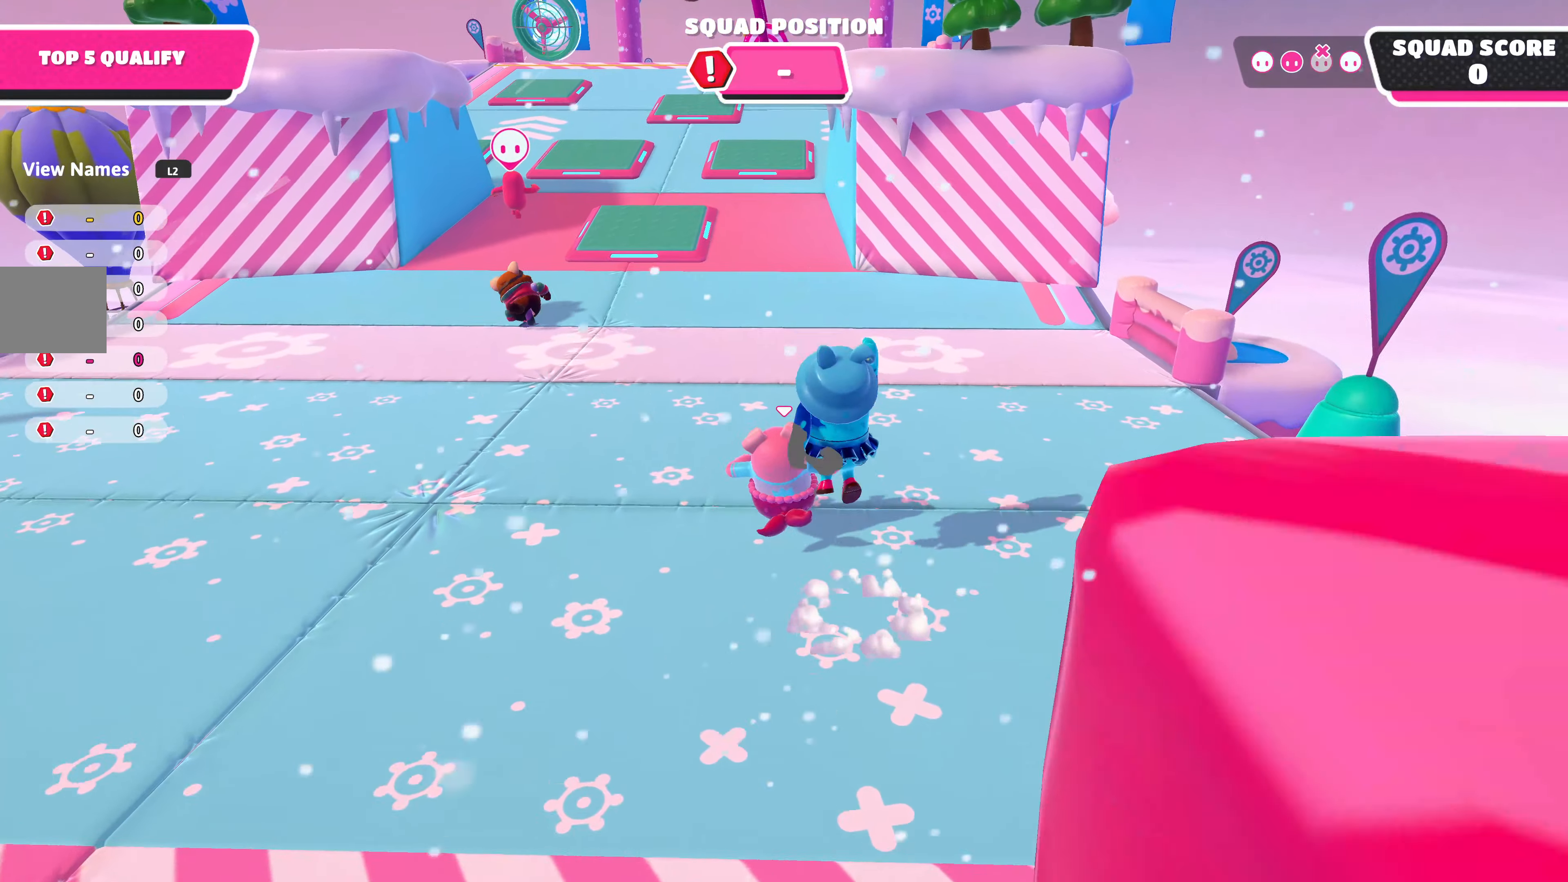
{"buttons": [], "left_stick": "up", "right_stick": "center", "events": []}
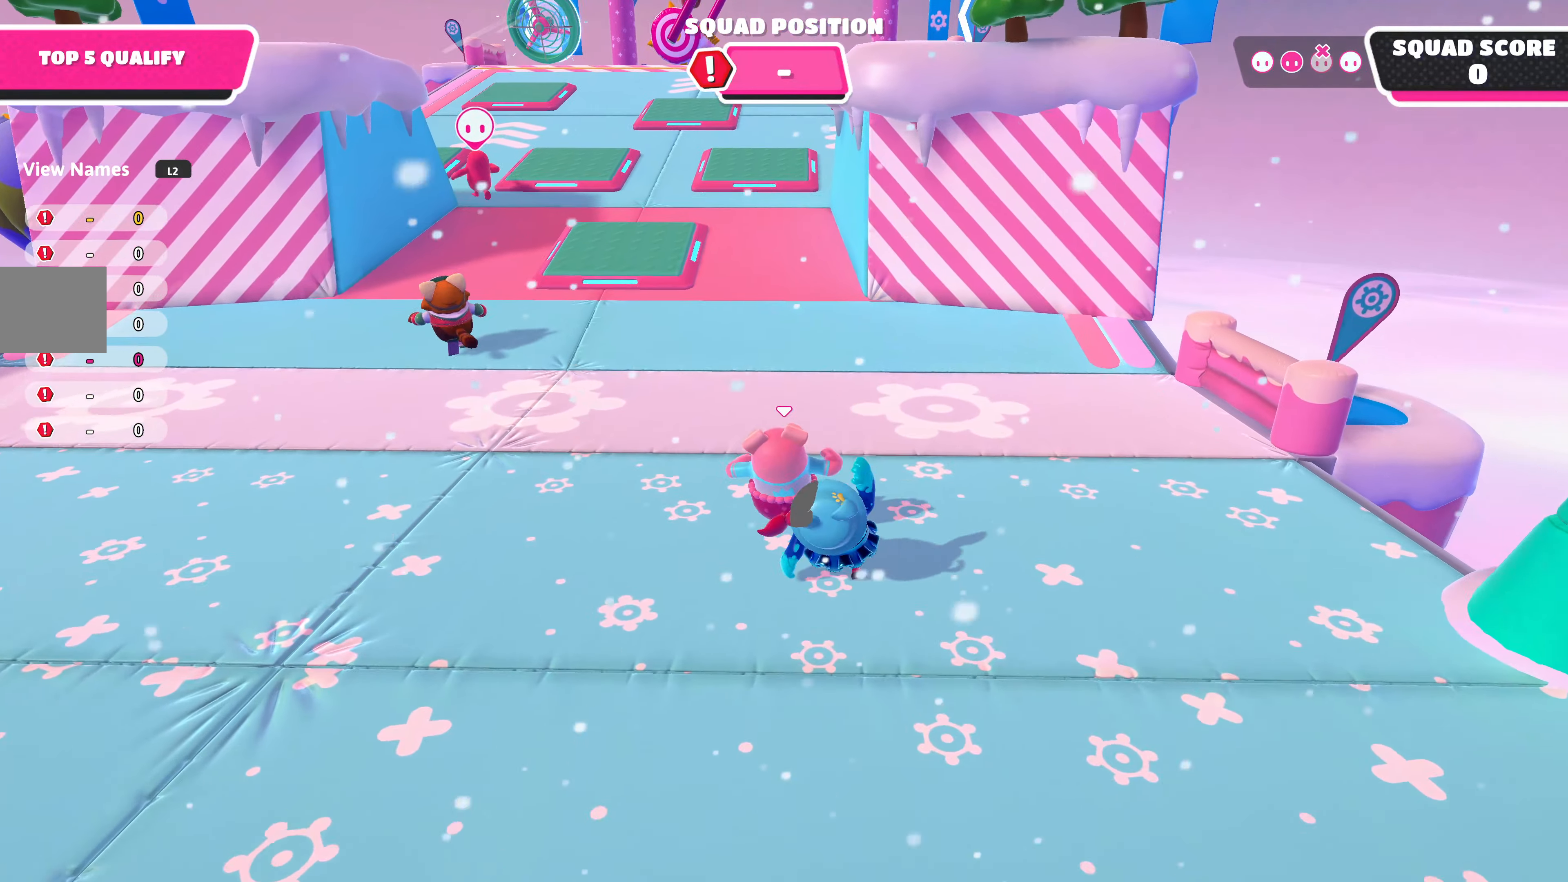
{"buttons": [], "left_stick": "up", "right_stick": "center", "events": []}
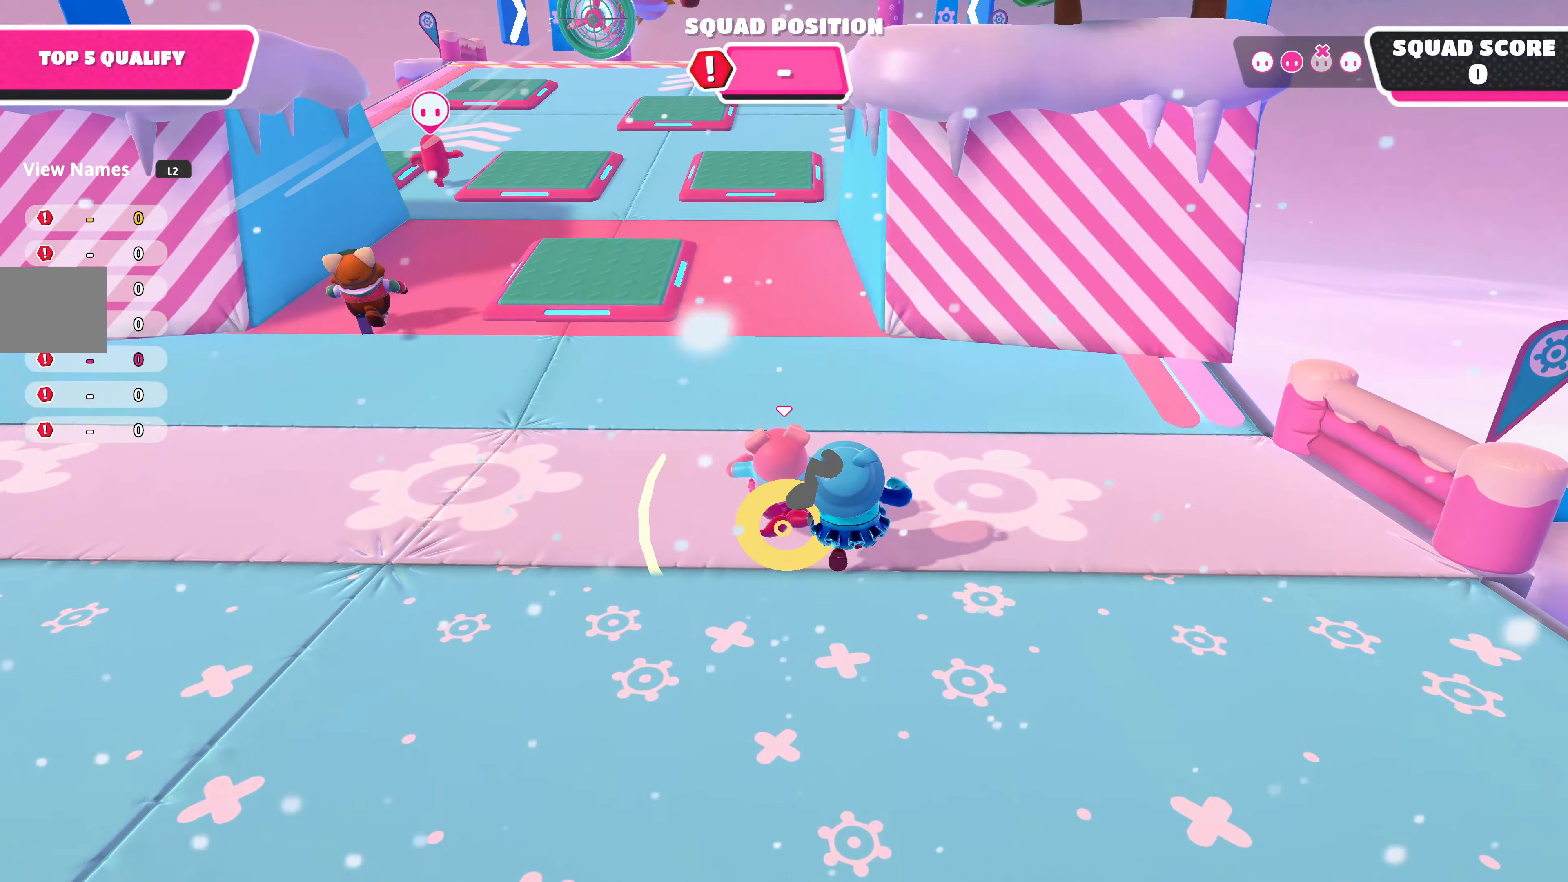
{"buttons": [], "left_stick": "up", "right_stick": "center", "events": []}
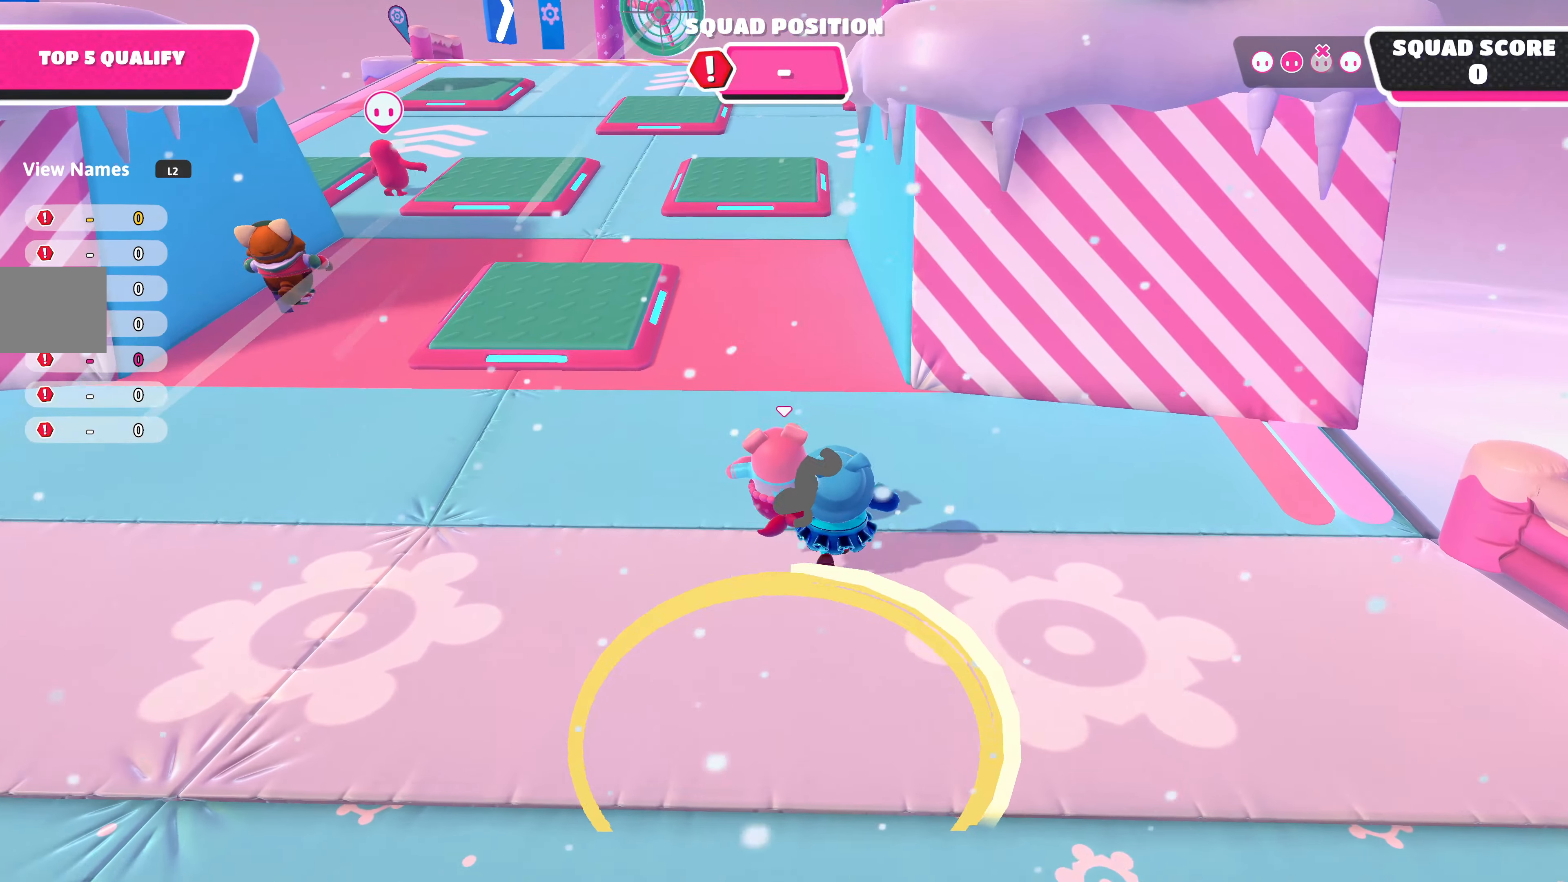
{"buttons": [], "left_stick": "up", "right_stick": "center", "events": []}
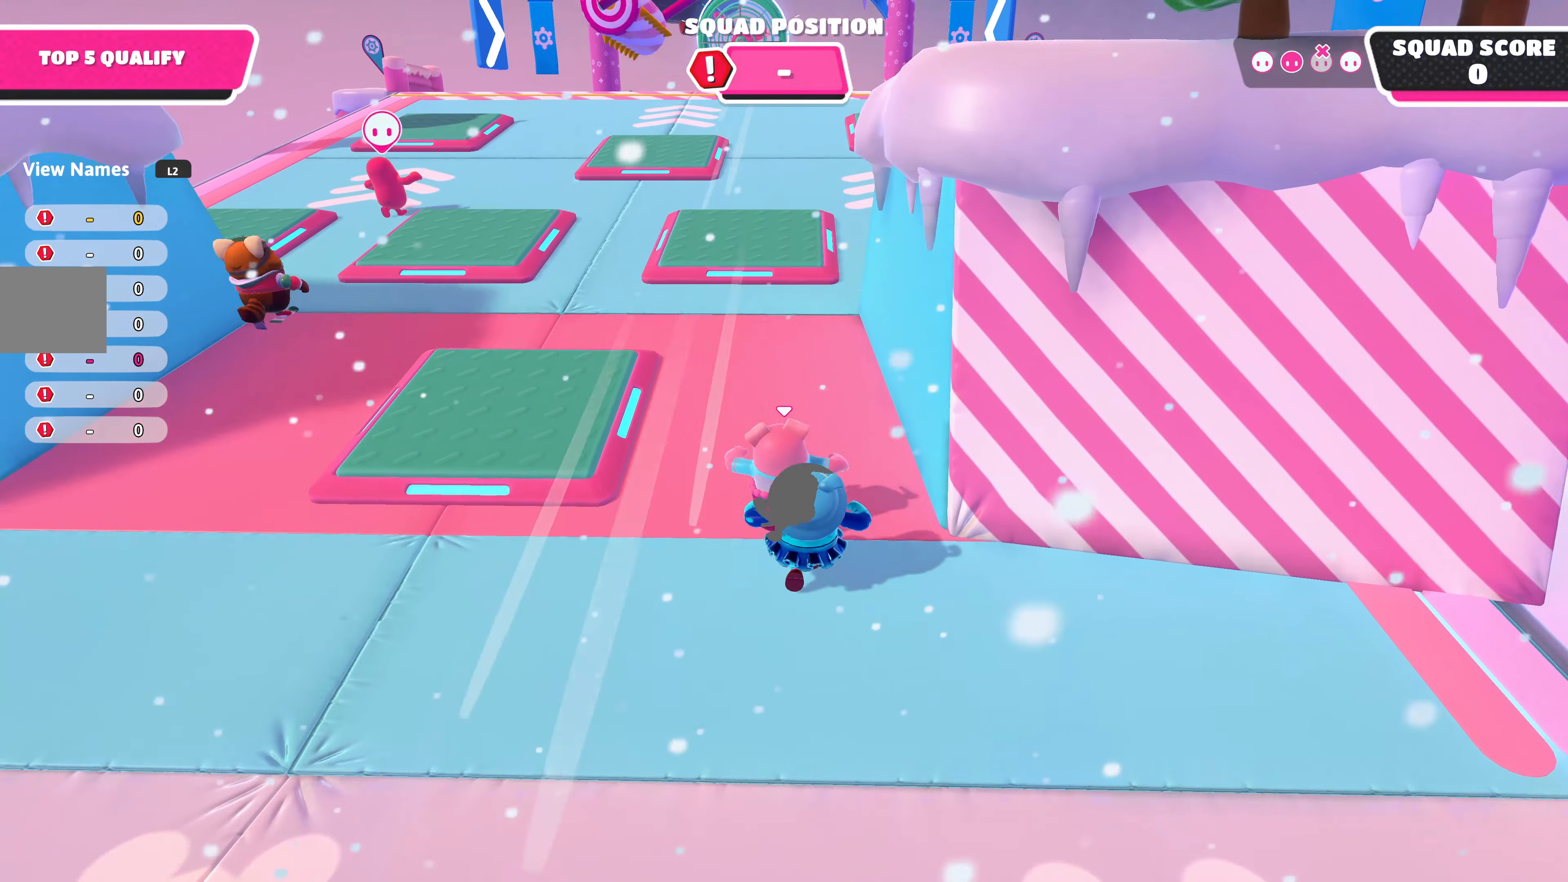
{"buttons": [], "left_stick": "up", "right_stick": "right", "events": [[500, "right_stick", "right"]]}
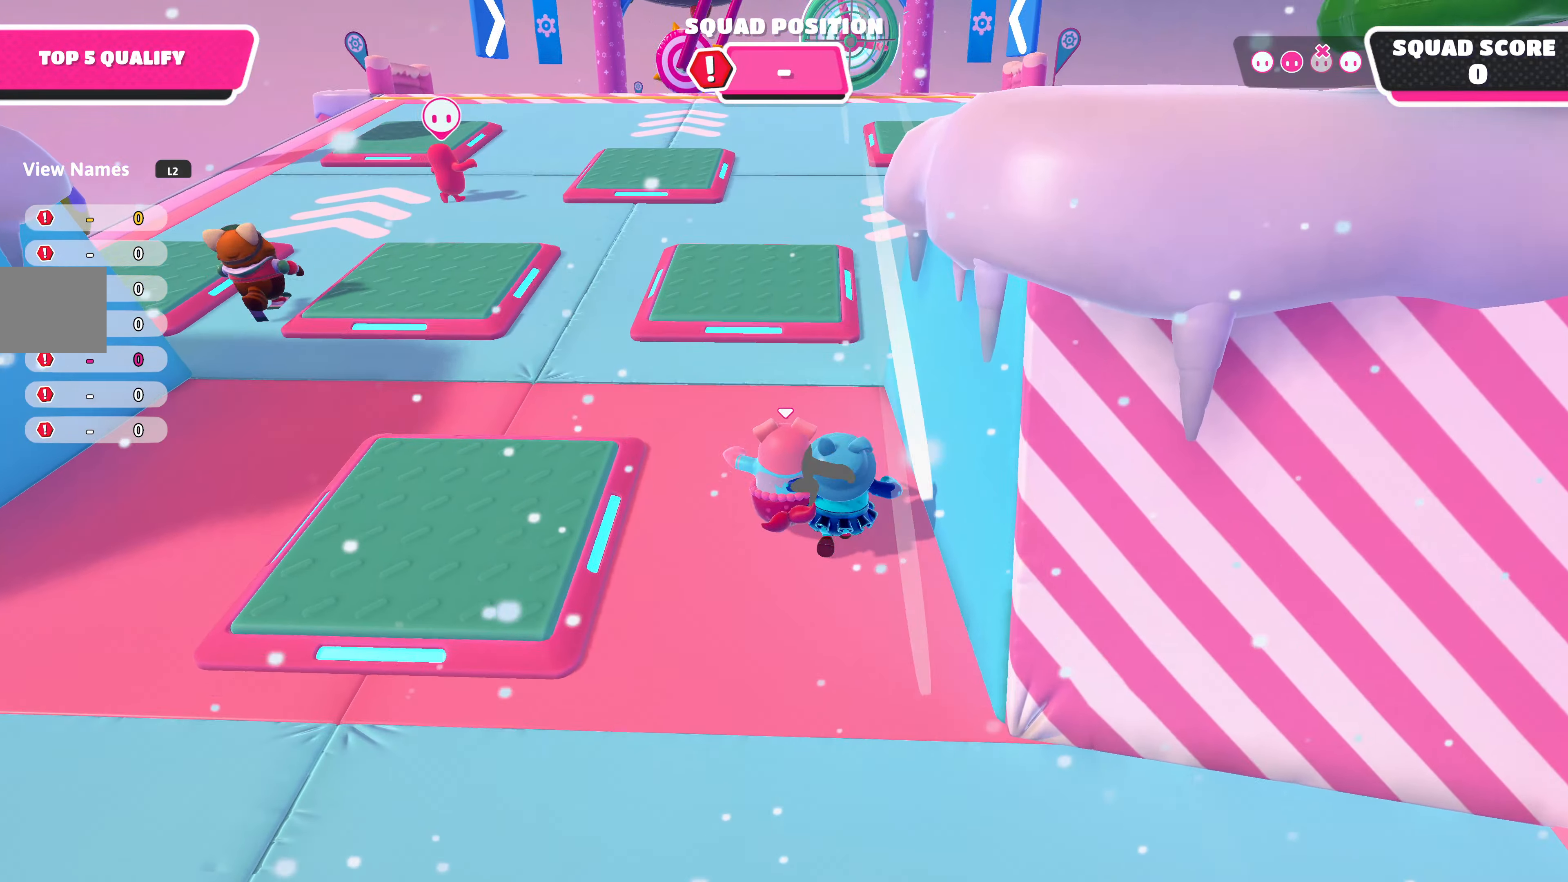
{"buttons": [], "left_stick": "up", "right_stick": "center", "events": [[133, "right_stick", "center"]]}
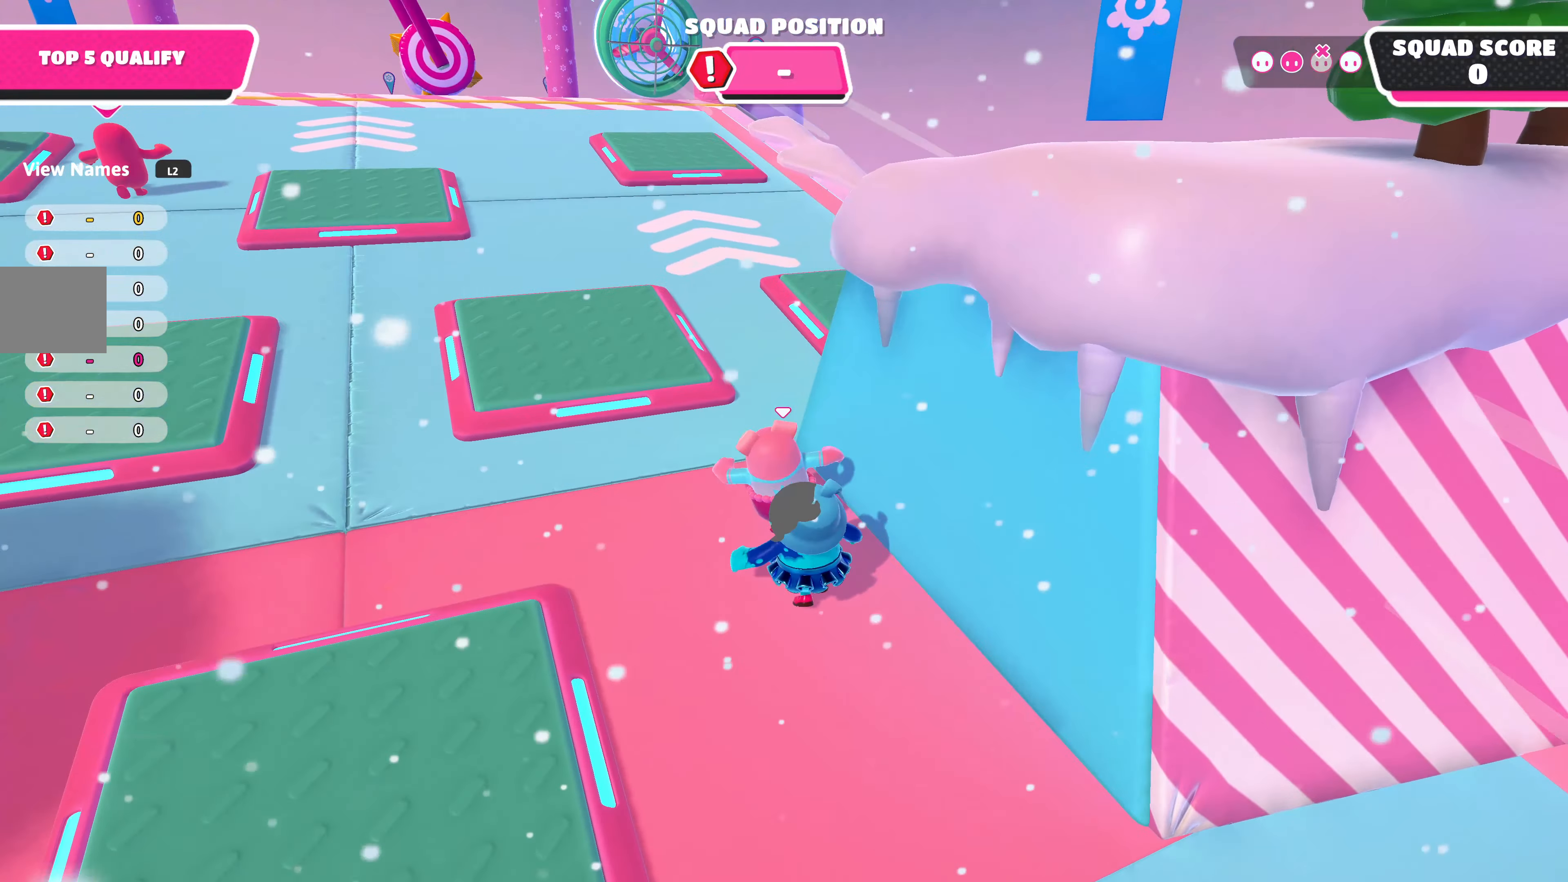
{"buttons": [], "left_stick": "up", "right_stick": "center", "events": []}
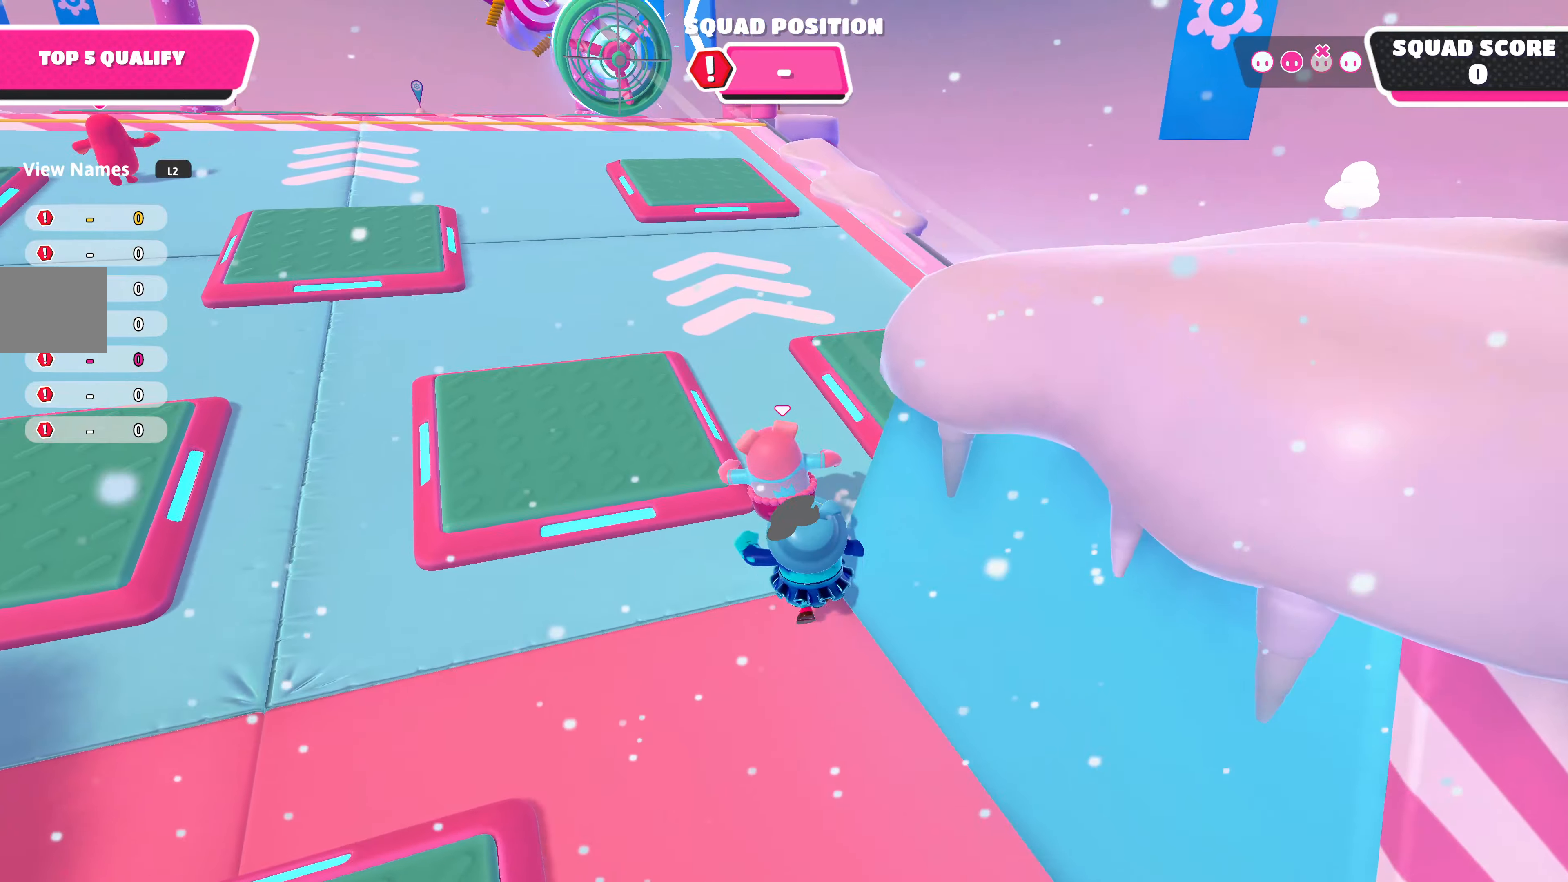
{"buttons": [], "left_stick": "up", "right_stick": "center", "events": []}
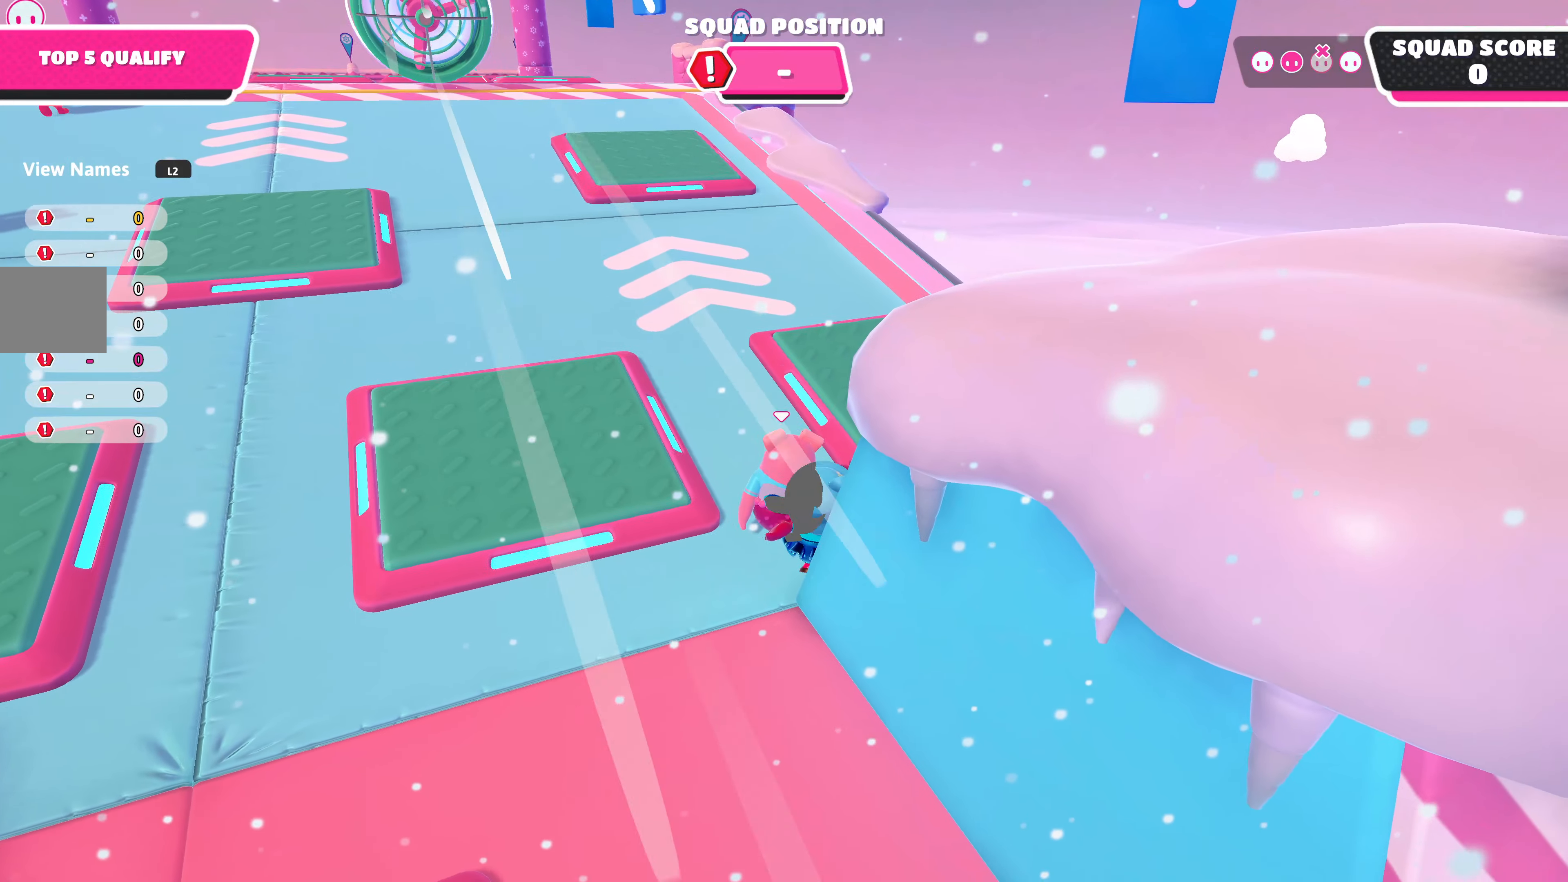
{"buttons": [], "left_stick": "up", "right_stick": "center", "events": []}
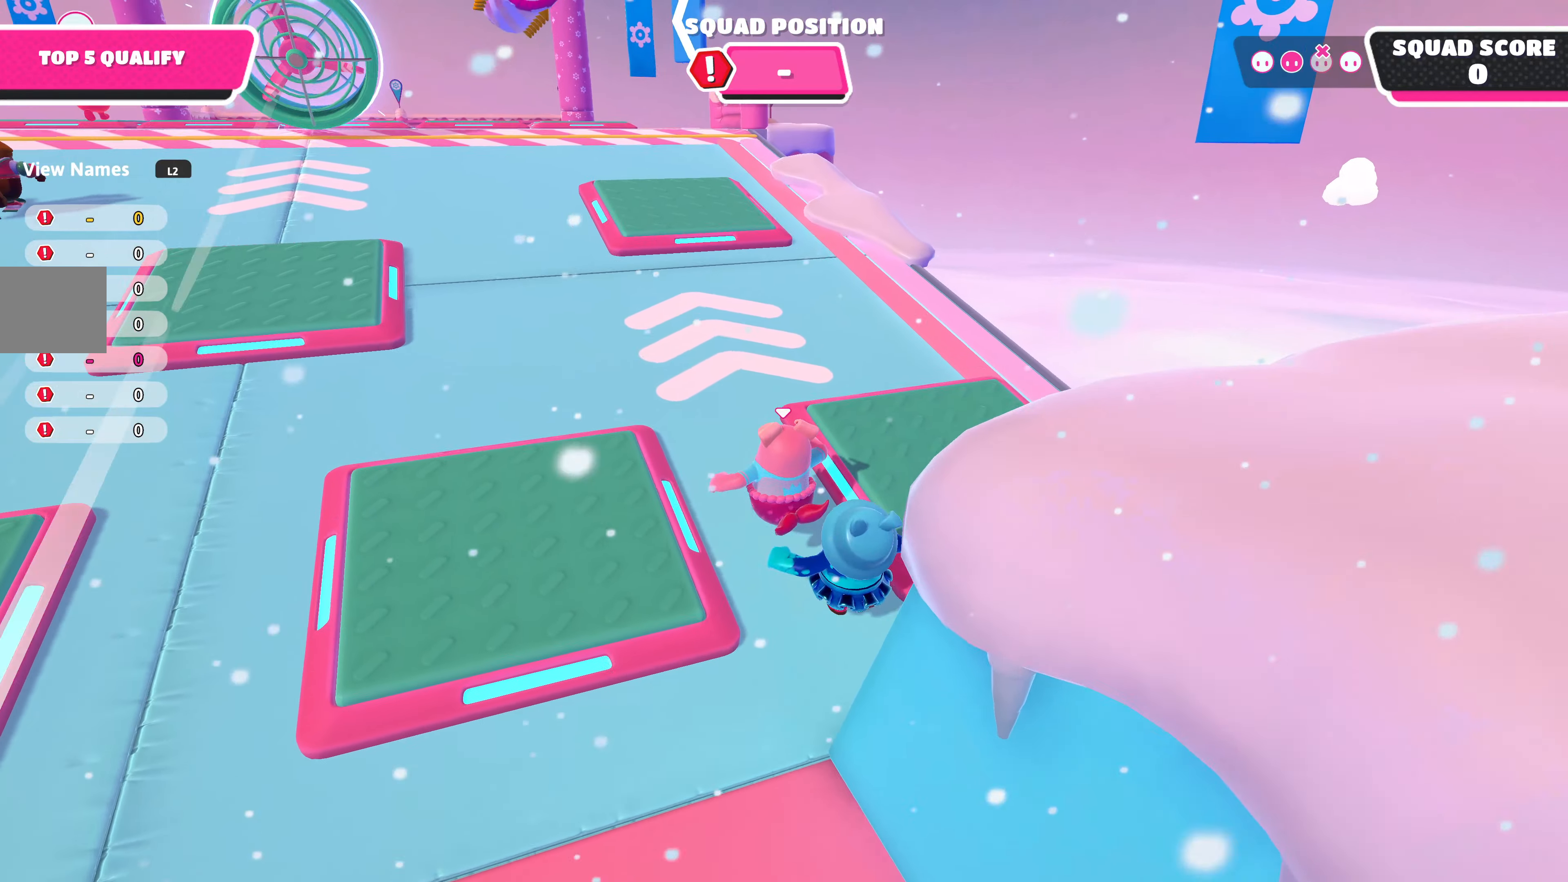
{"buttons": [], "left_stick": "up", "right_stick": "center", "events": []}
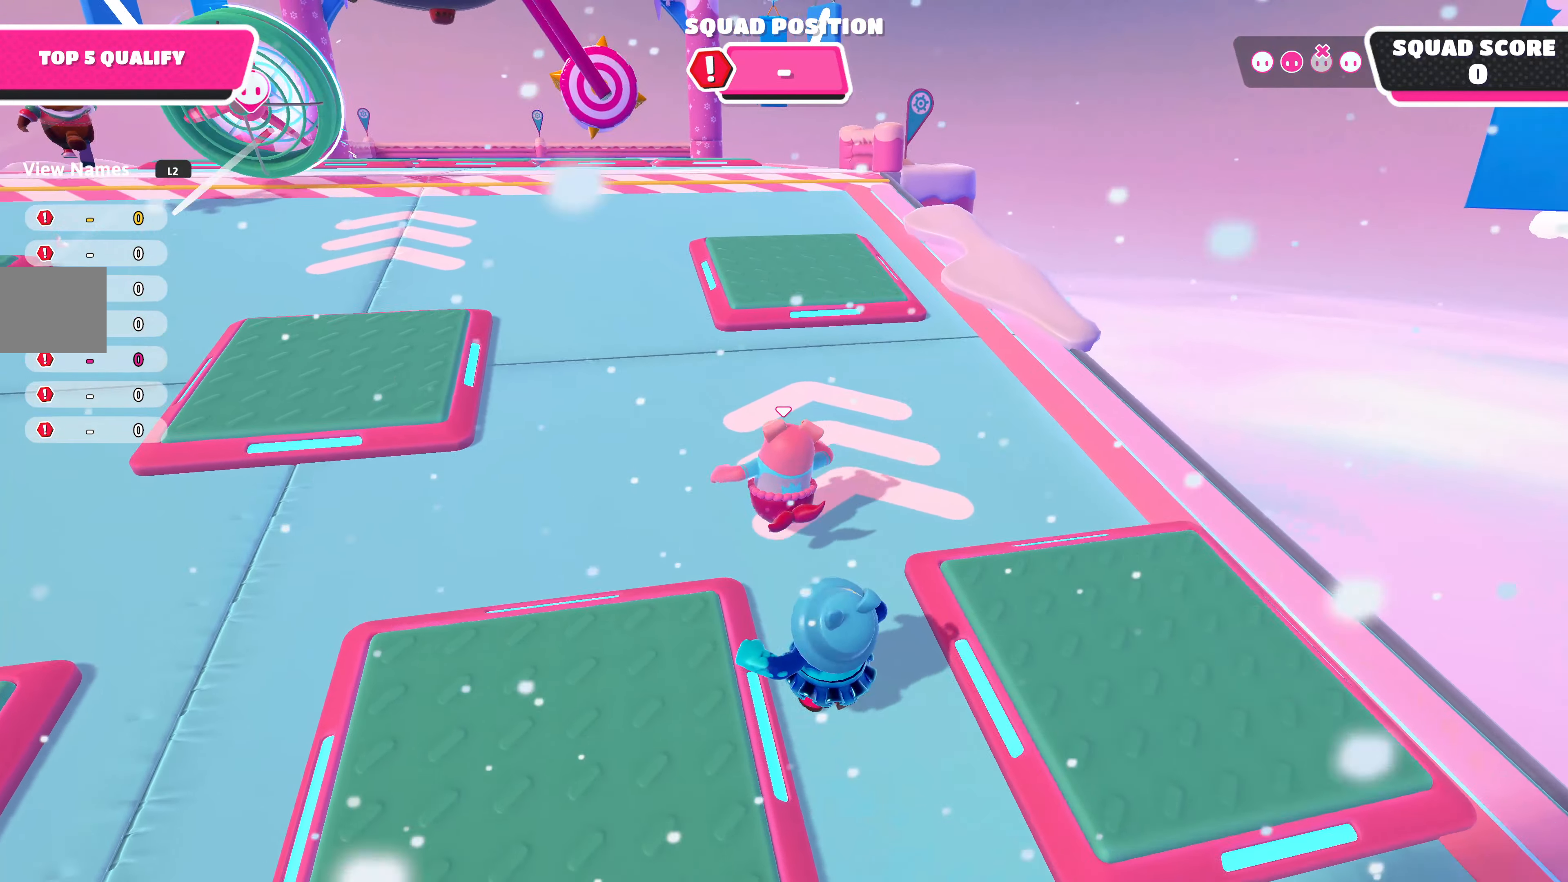
{"buttons": [], "left_stick": "up", "right_stick": "center", "events": []}
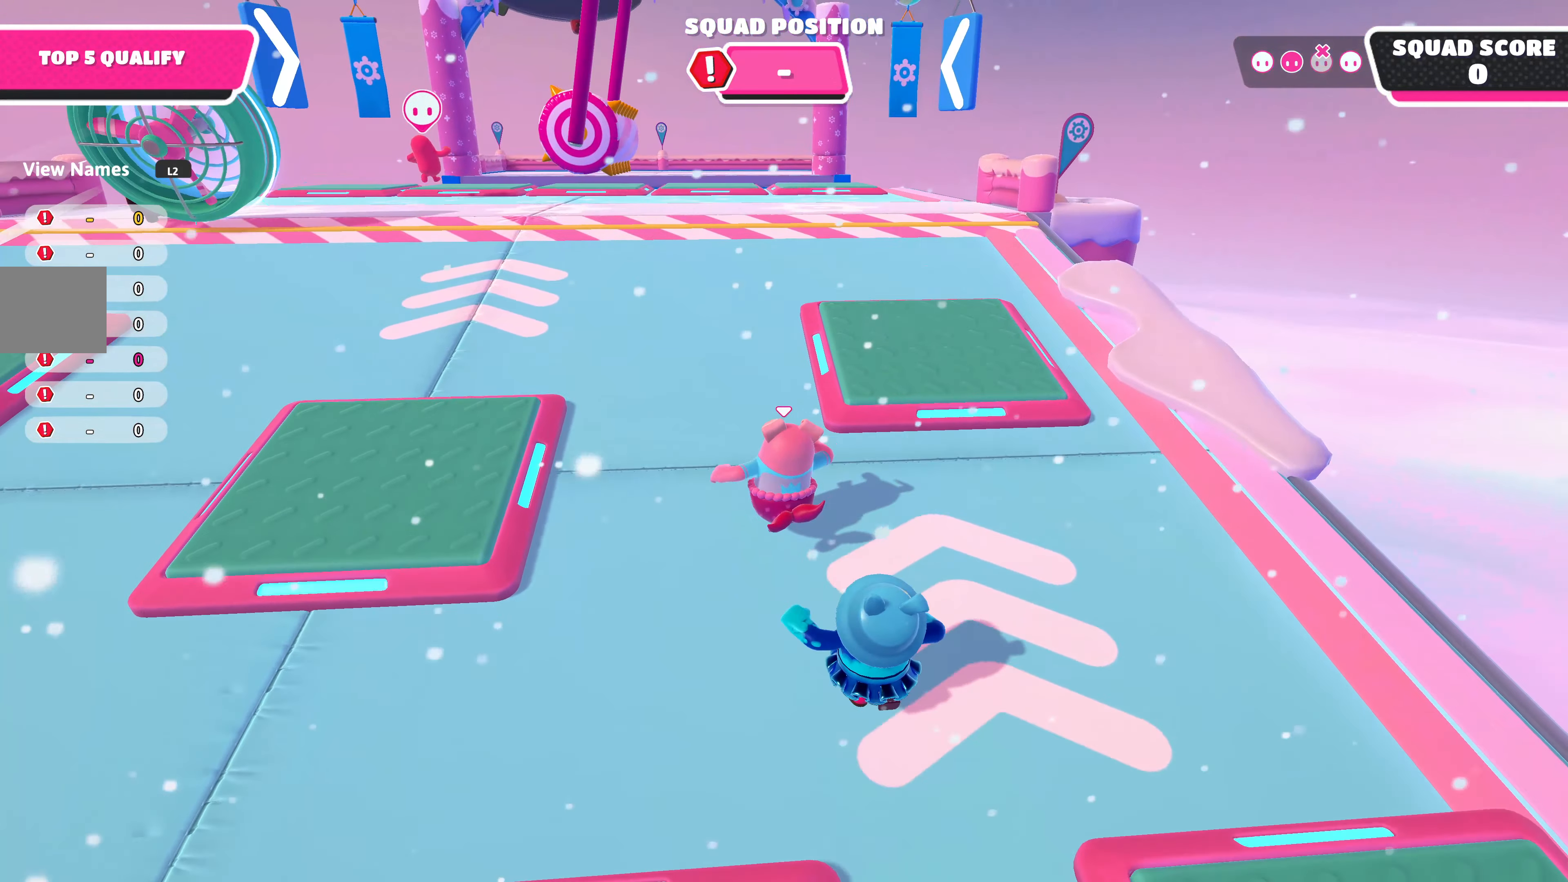
{"buttons": [], "left_stick": "up", "right_stick": "center", "events": []}